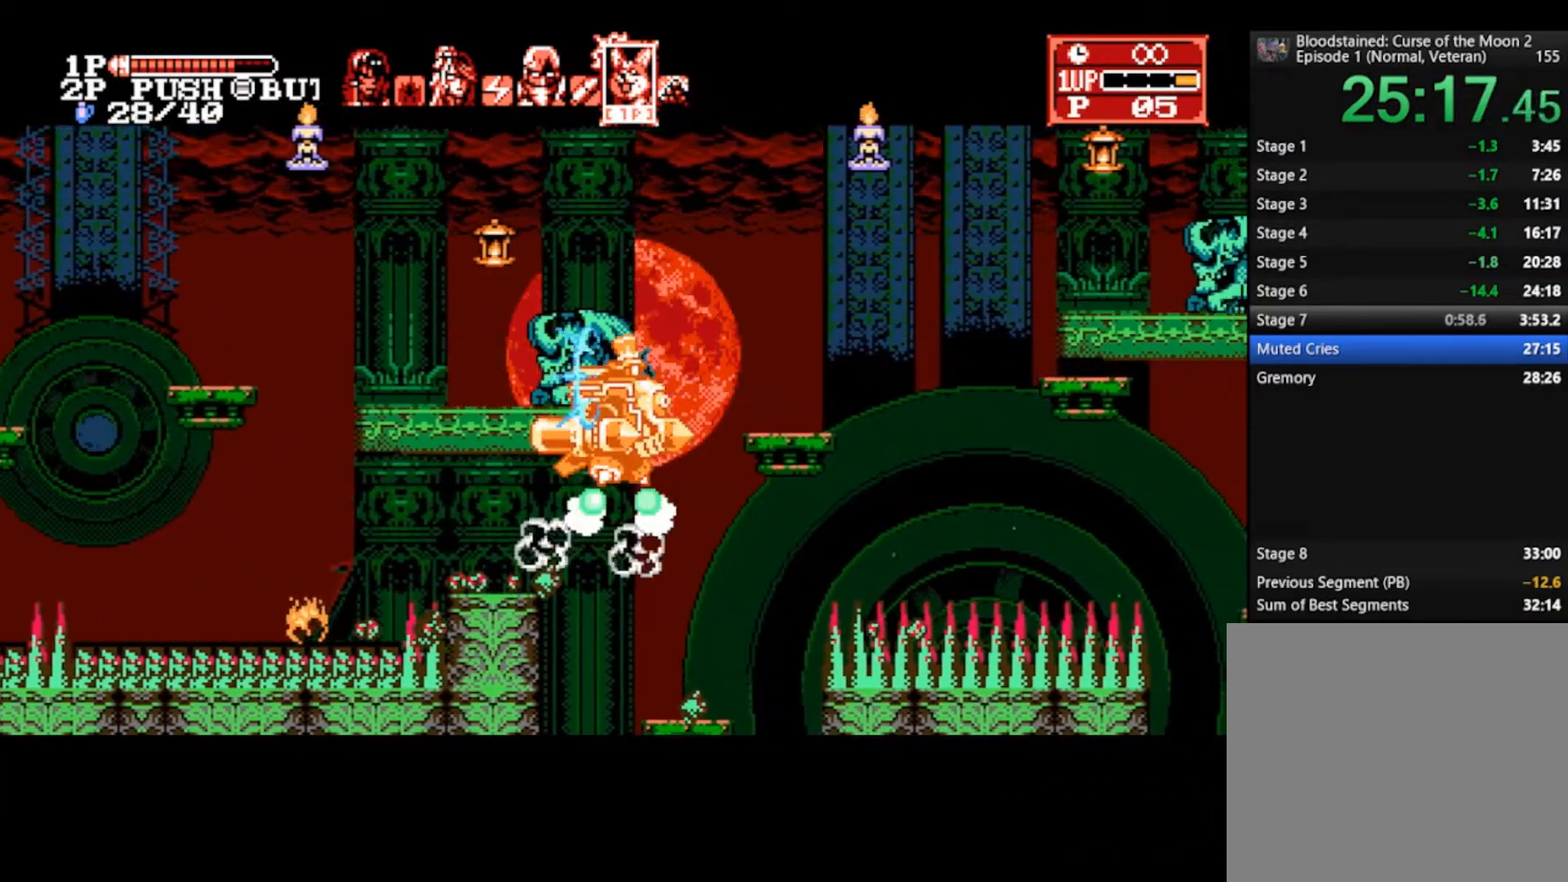
Gameplay with a controller (PlayStation layout); each line is a JSON object with the inputs held at the frame after it. "events" lists button and stick changes between this image and that frame as [ms after this image, input, new state], when the widget could be followed in between.
{"buttons": ["CROSS"], "left_stick": "right", "right_stick": "center", "events": []}
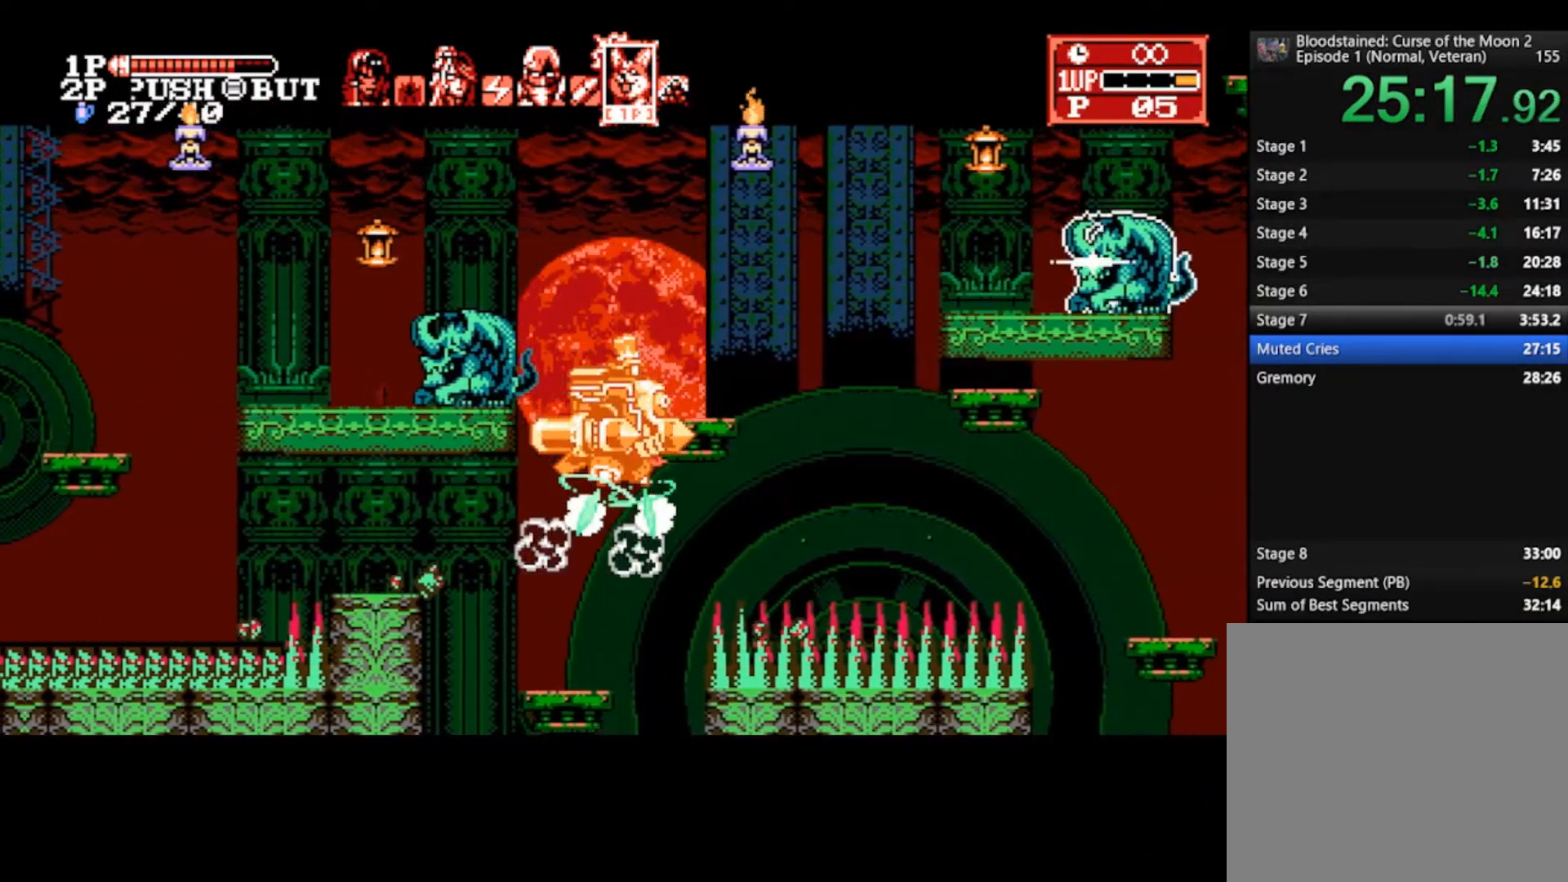
{"buttons": [], "left_stick": "right", "right_stick": "center", "events": [[133, "CROSS", "up"], [233, "CROSS", "down"], [333, "CROSS", "up"]]}
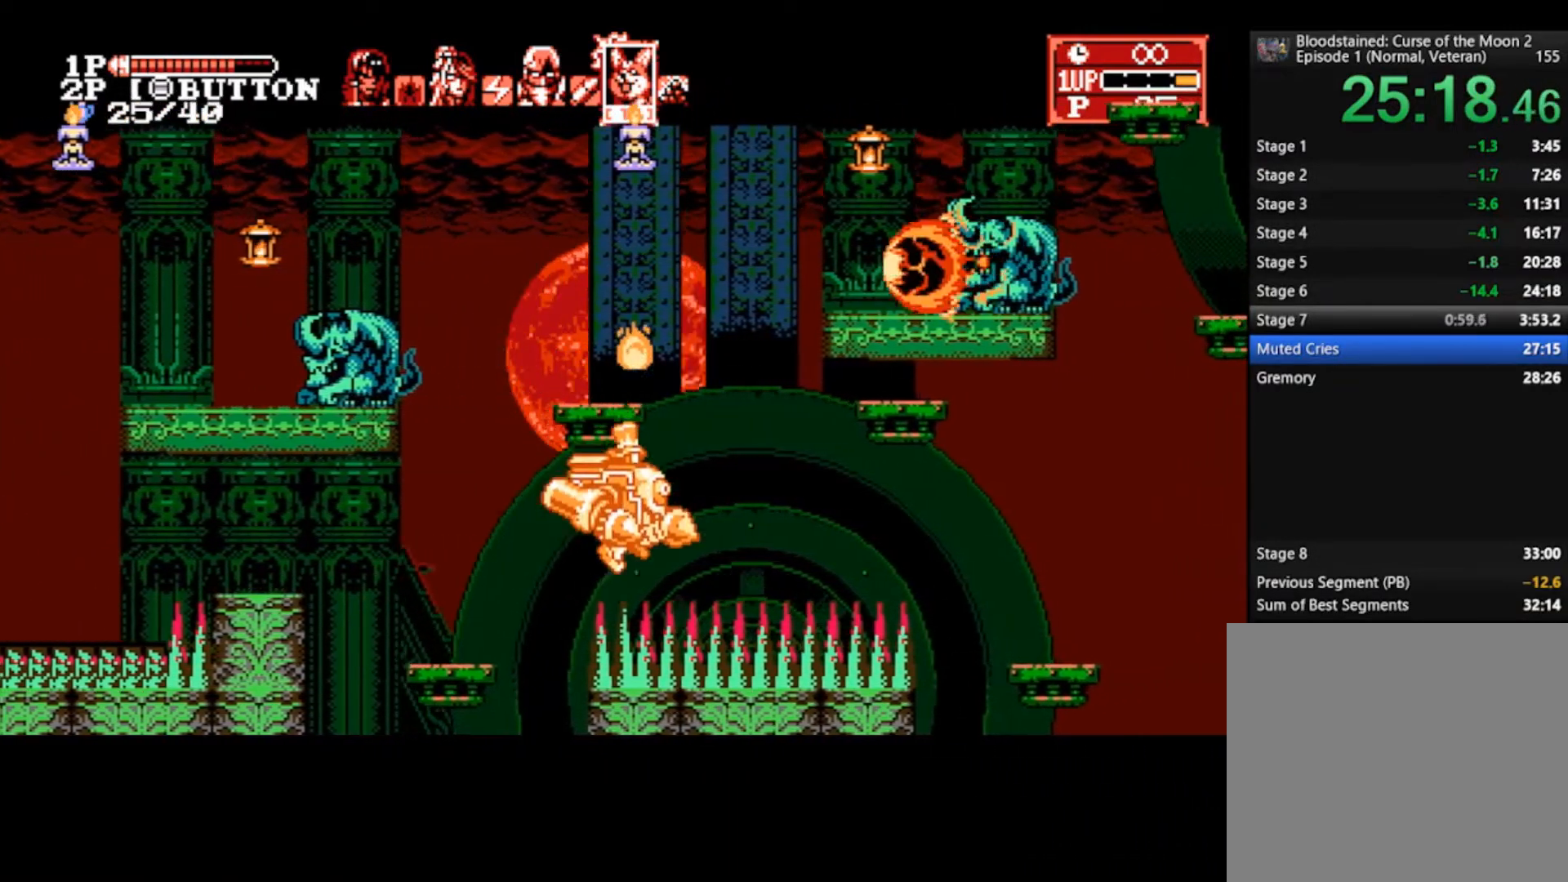
{"buttons": [], "left_stick": "right", "right_stick": "center", "events": []}
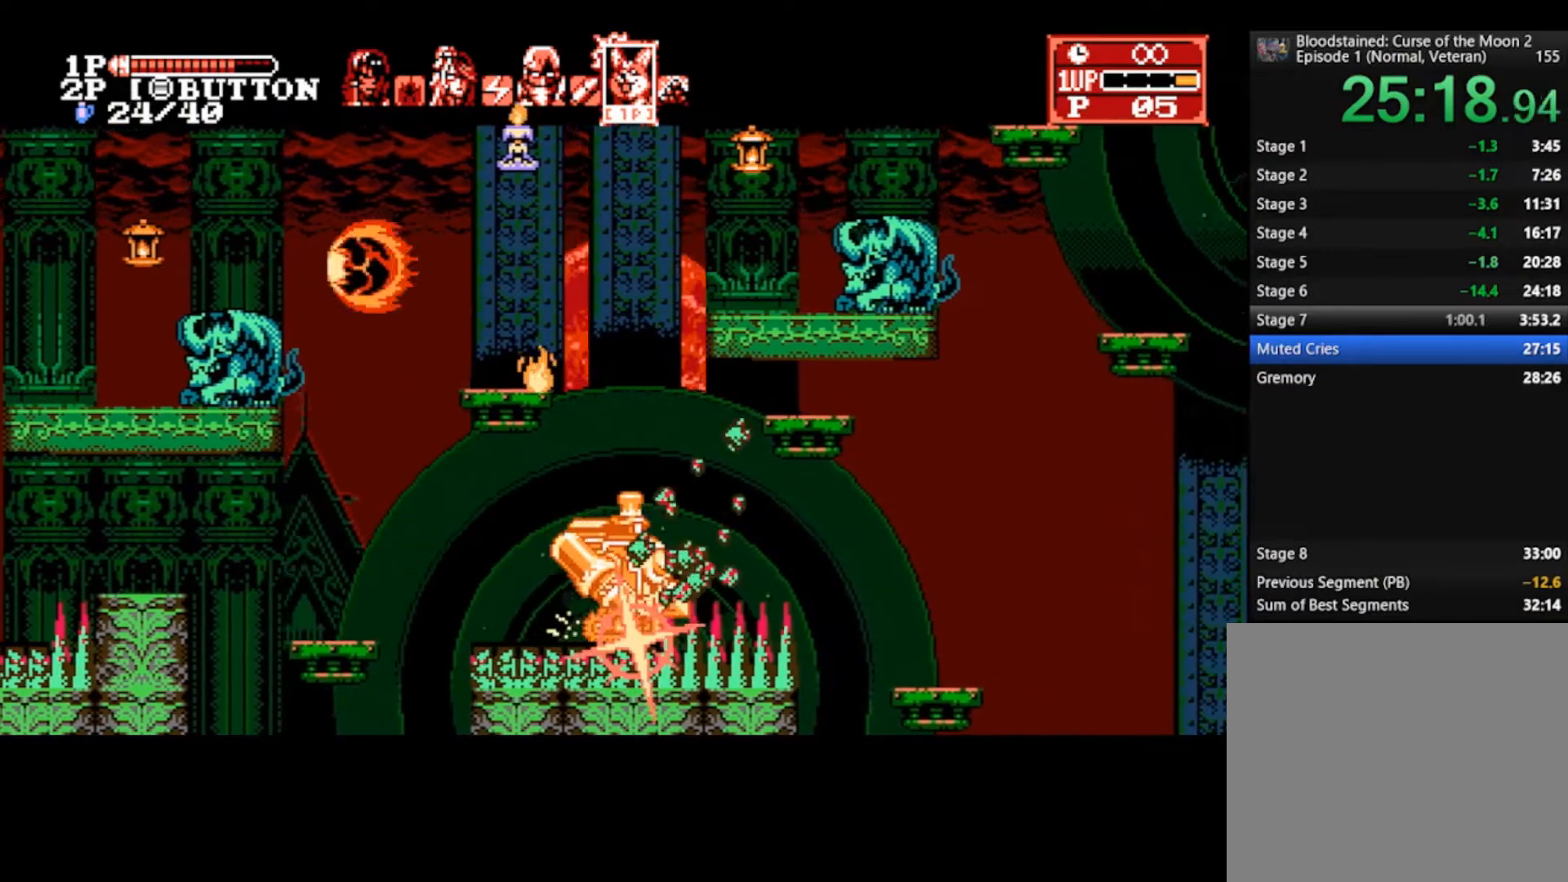
{"buttons": [], "left_stick": "right", "right_stick": "center", "events": [[400, "TRIANGLE", "down"], [500, "TRIANGLE", "up"]]}
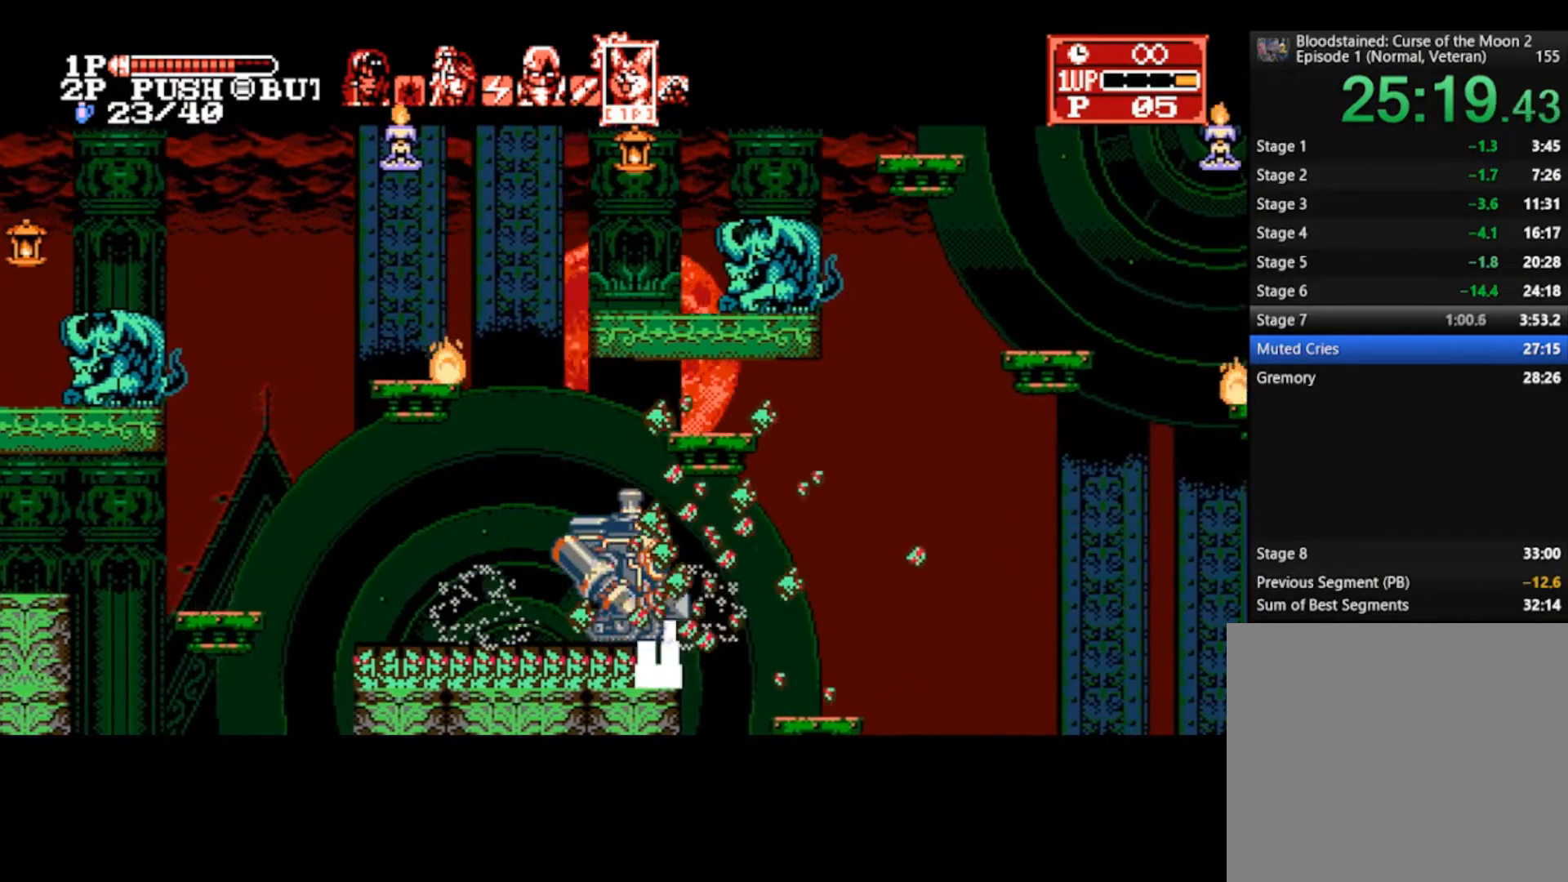
{"buttons": ["CROSS"], "left_stick": "right", "right_stick": "center", "events": [[233, "CROSS", "down"]]}
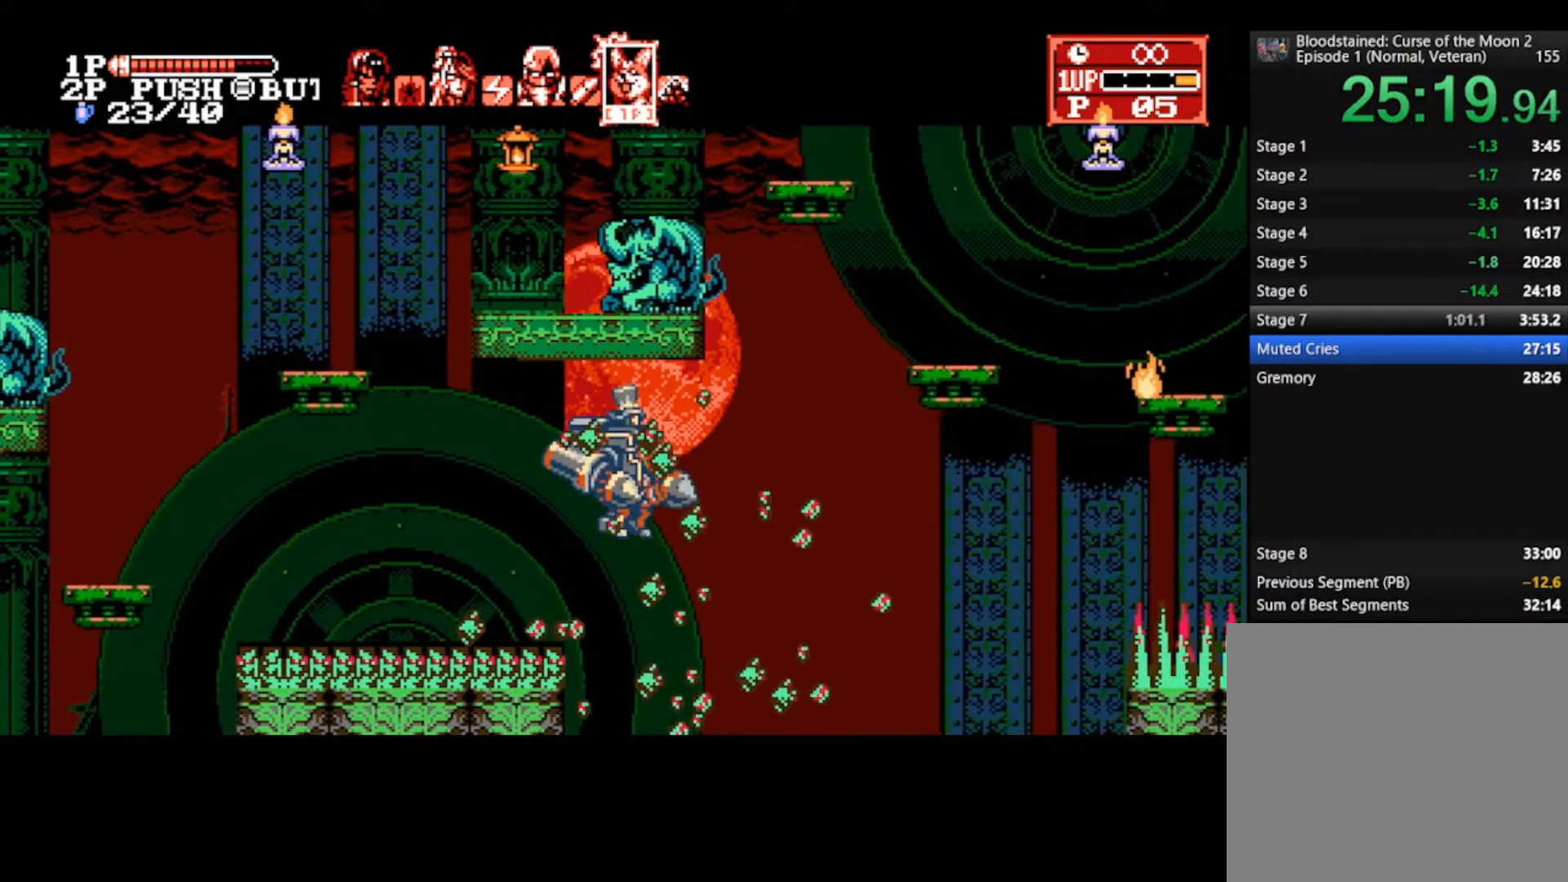
{"buttons": ["CROSS"], "left_stick": "right", "right_stick": "center", "events": []}
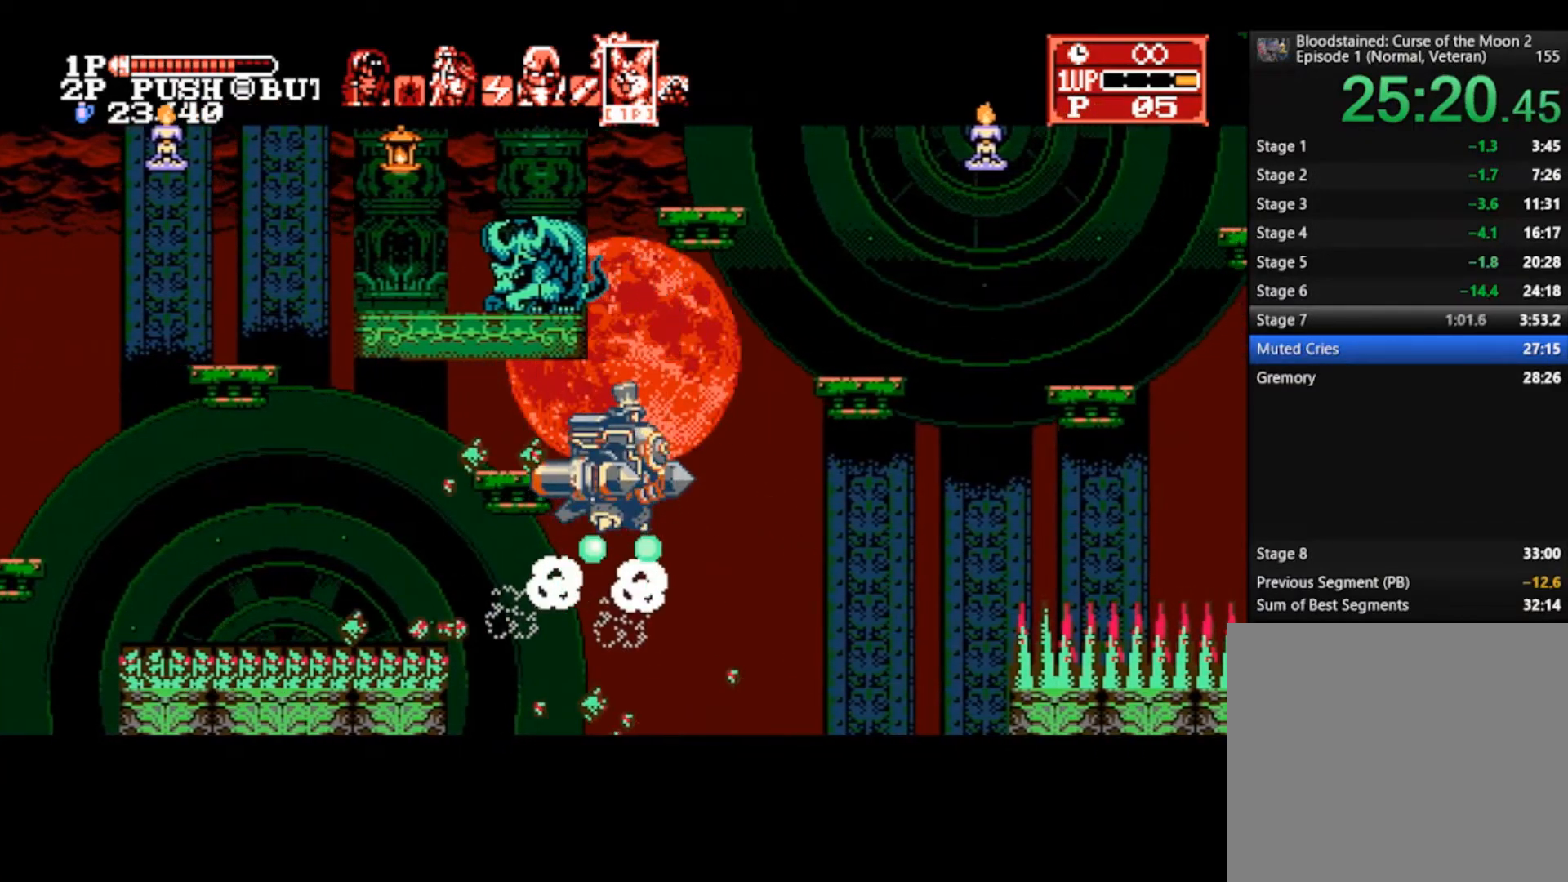
{"buttons": ["CROSS"], "left_stick": "right", "right_stick": "center", "events": []}
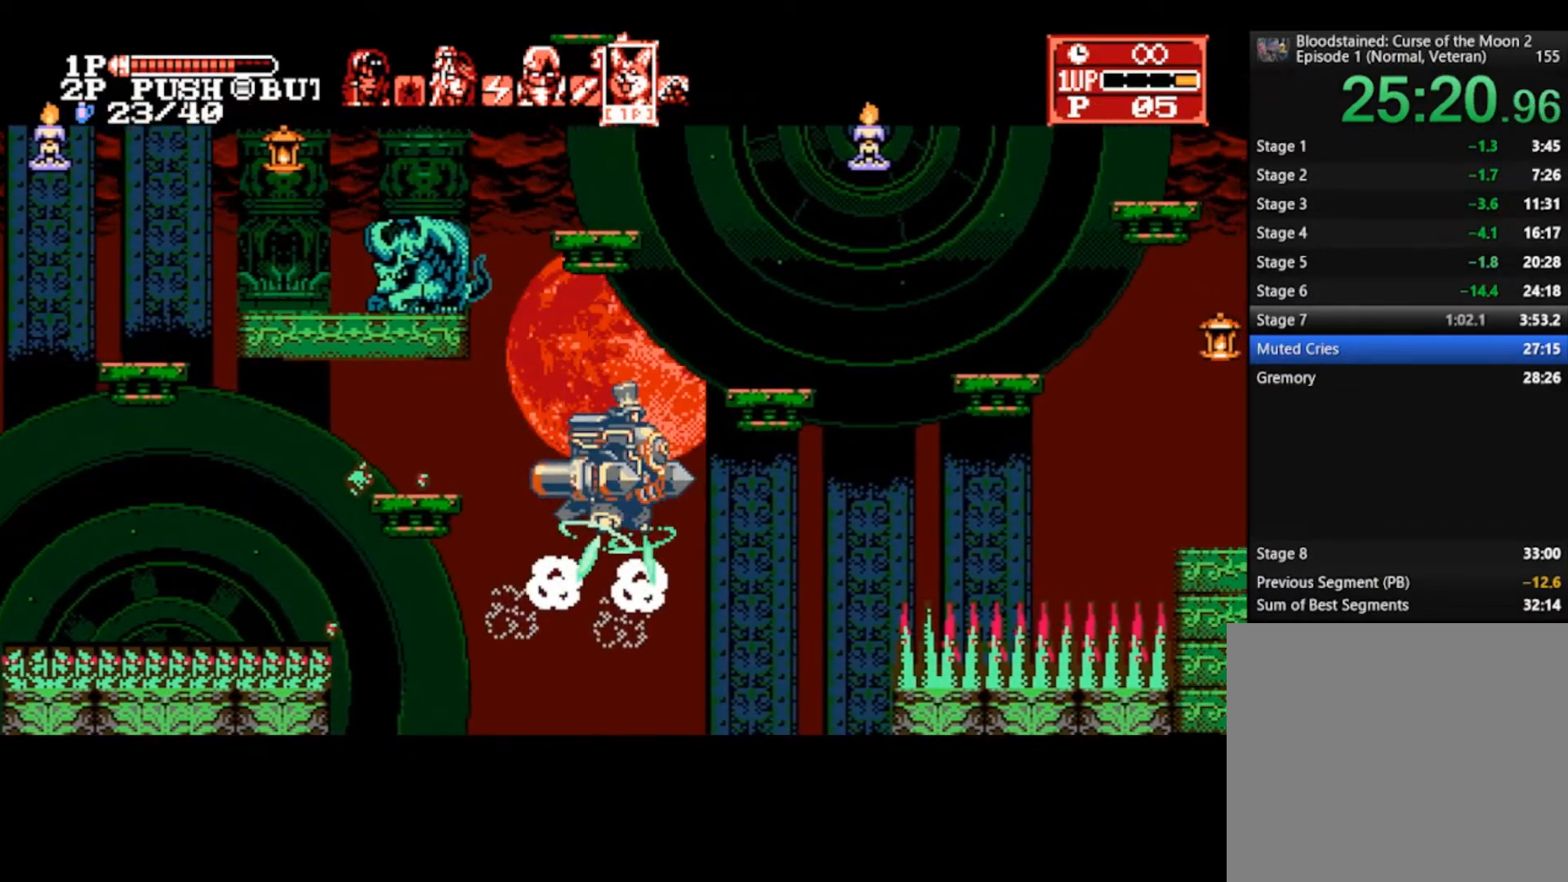
{"buttons": ["CROSS"], "left_stick": "right", "right_stick": "center", "events": [[367, "L1", "down"], [467, "L1", "up"]]}
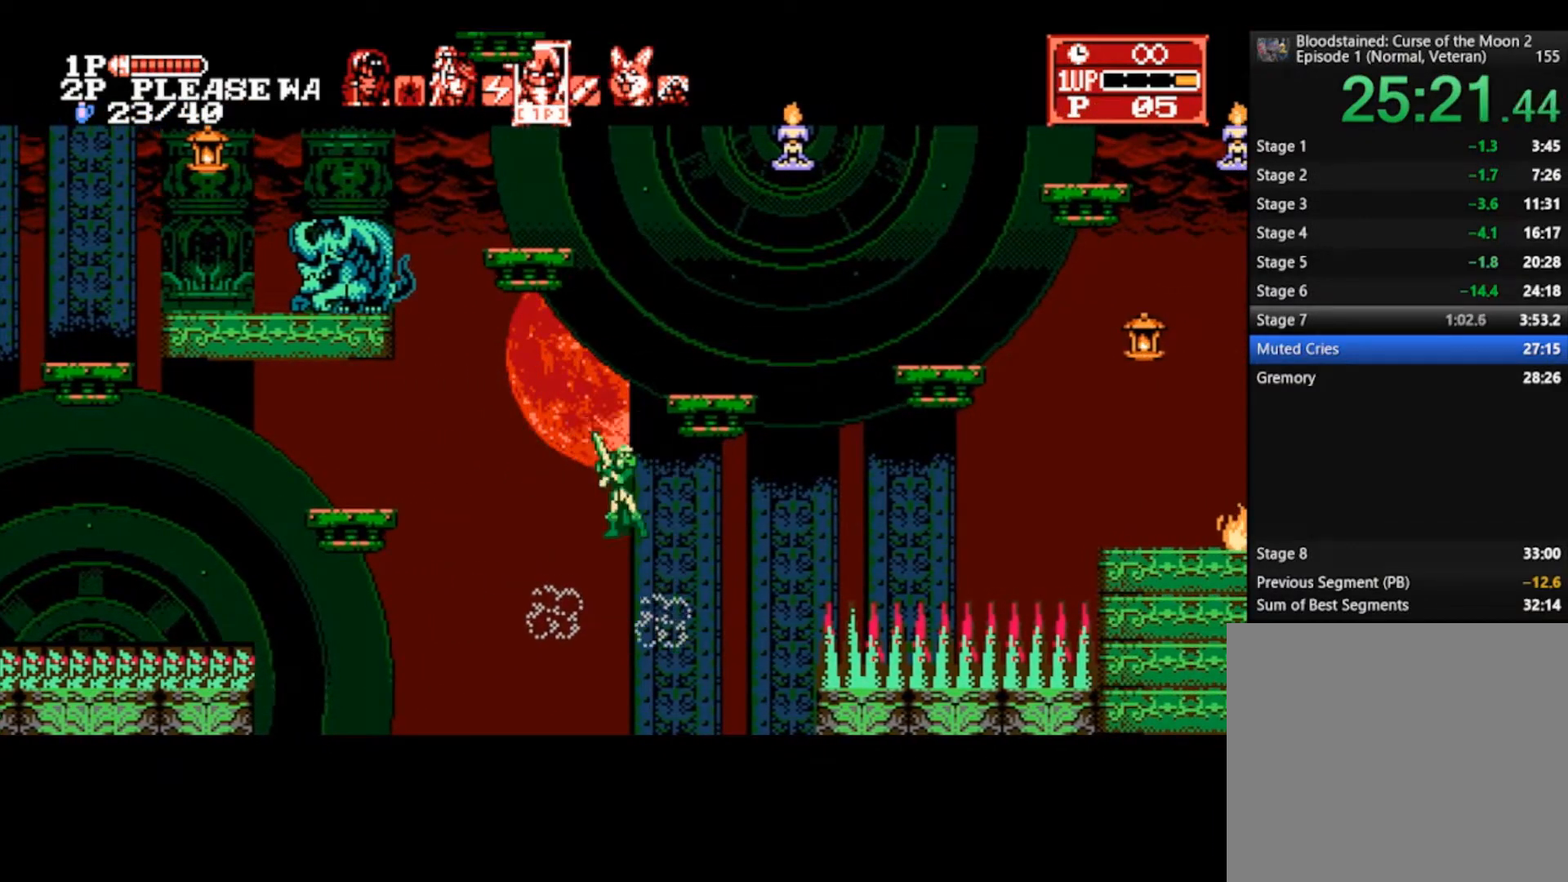
{"buttons": [], "left_stick": "right", "right_stick": "center", "events": [[33, "CROSS", "up"], [100, "left_stick", "left"], [233, "TRIANGLE", "down"], [367, "TRIANGLE", "up"], [400, "left_stick", "center"], [467, "left_stick", "right"]]}
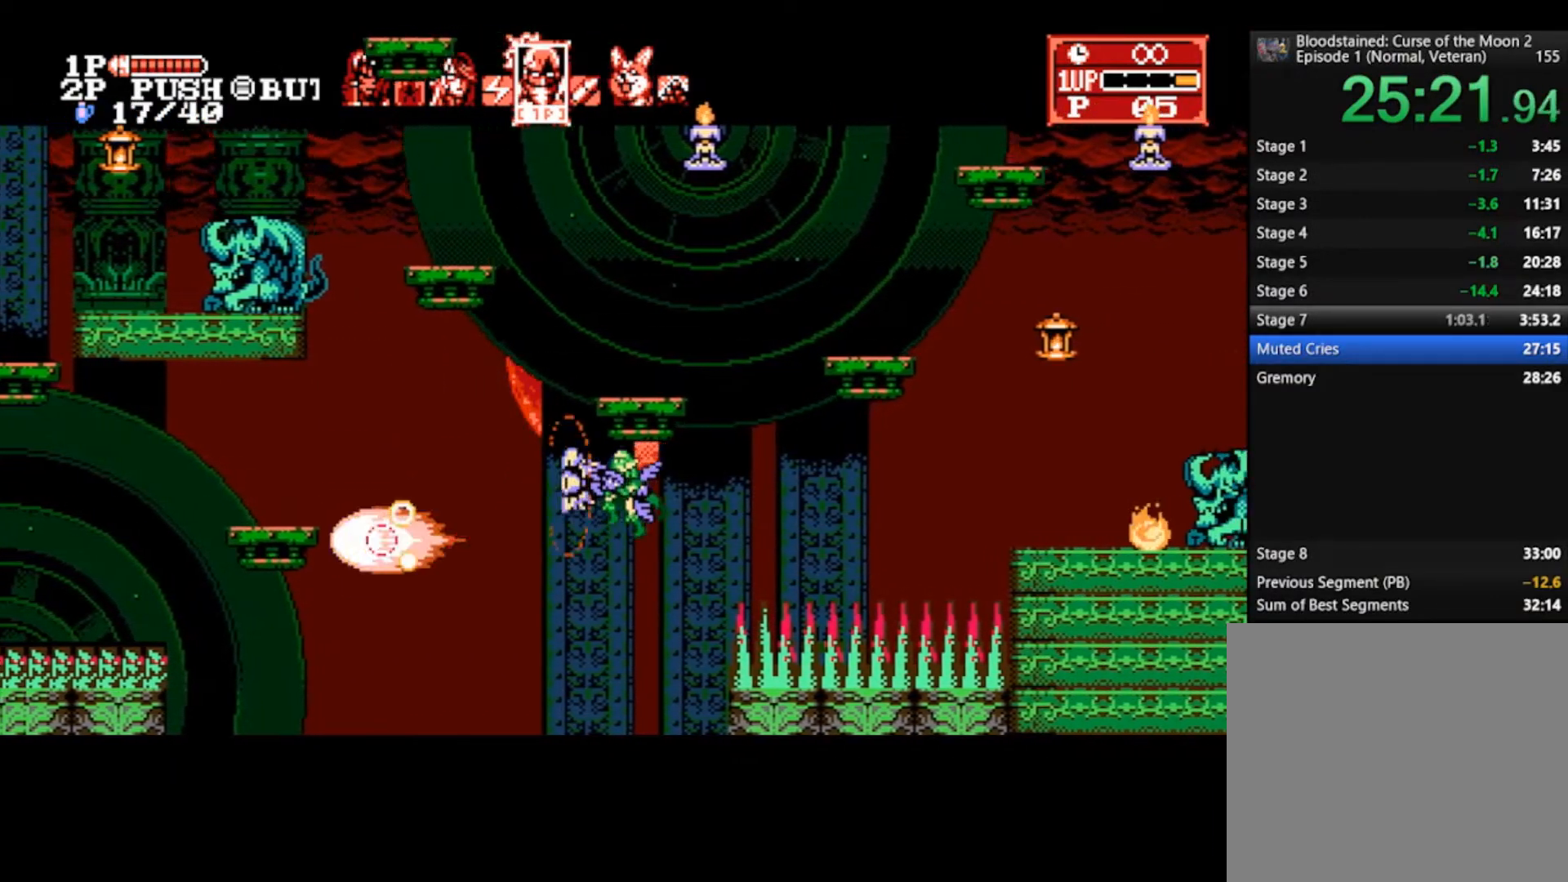
{"buttons": [], "left_stick": "right", "right_stick": "center", "events": [[300, "R1", "down"], [400, "R1", "up"]]}
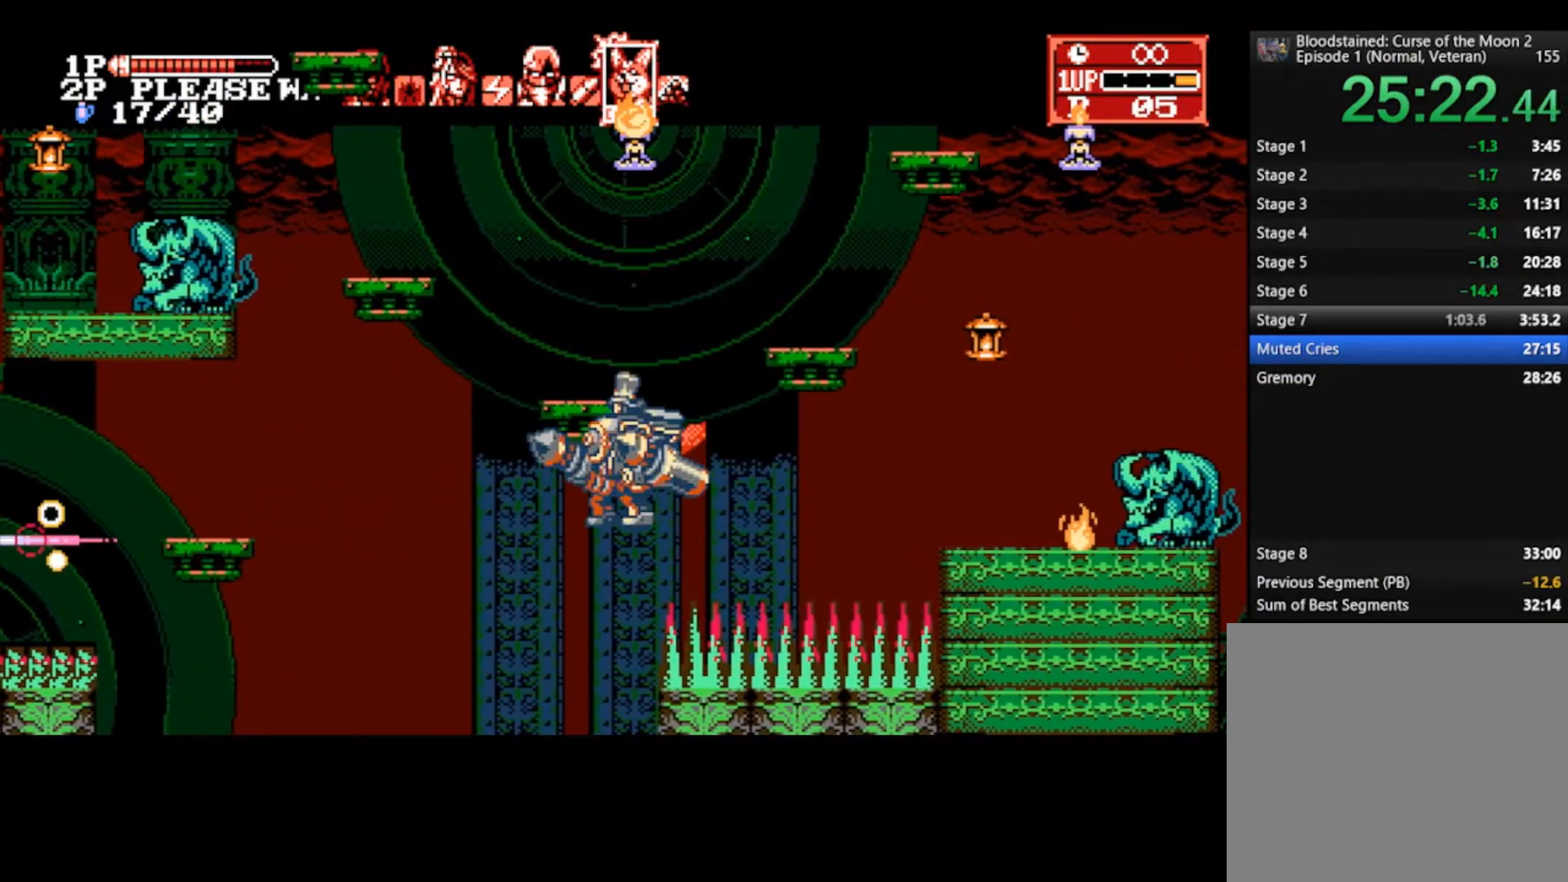
{"buttons": [], "left_stick": "down-right", "right_stick": "center", "events": [[267, "left_stick", "down-right"]]}
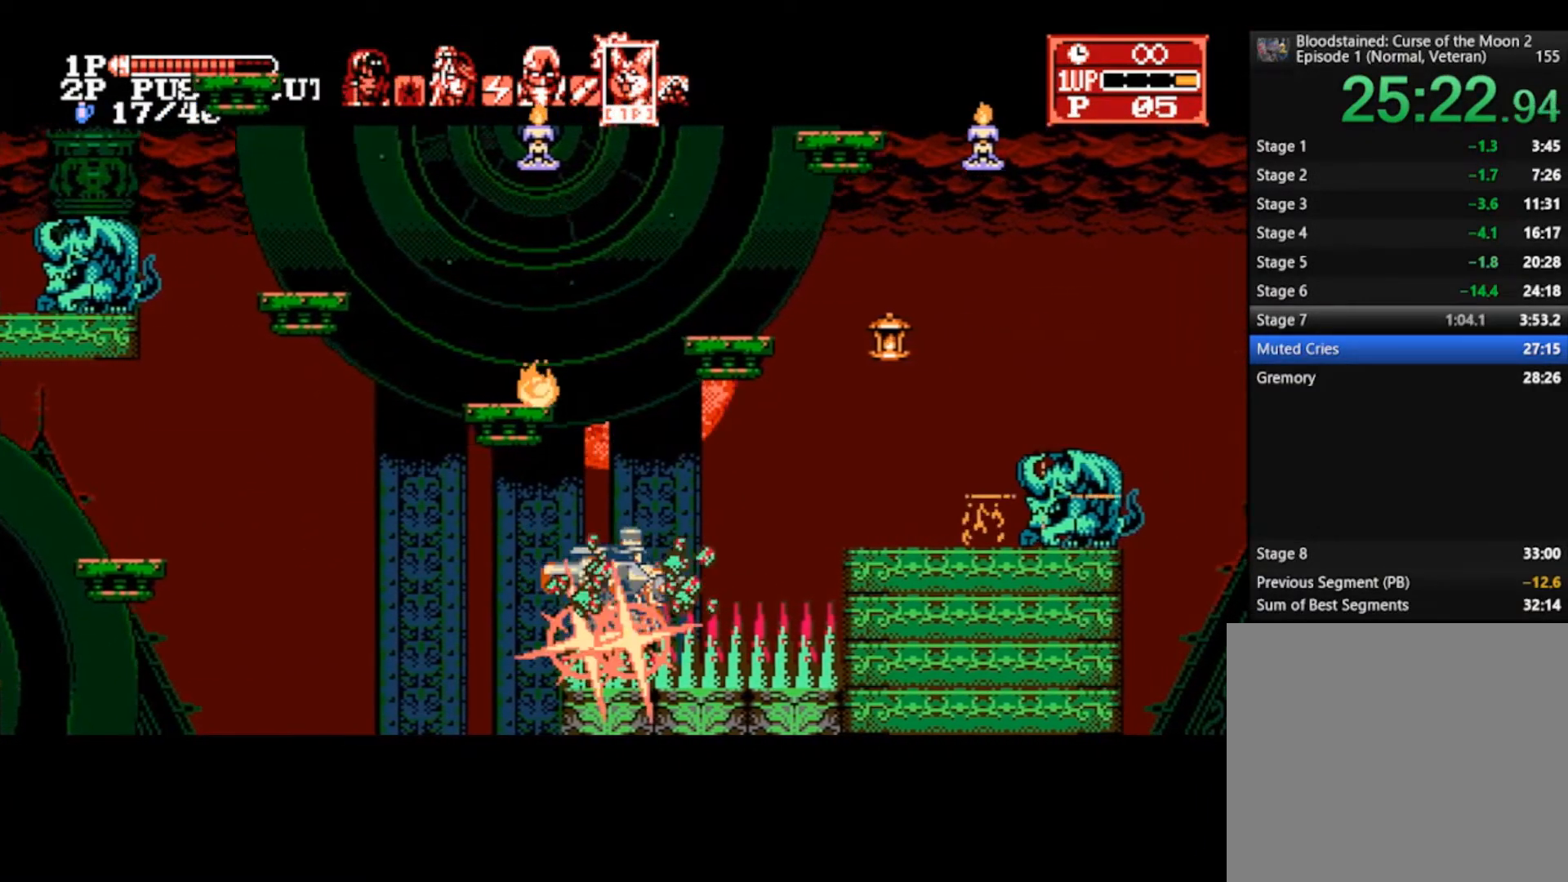
{"buttons": [], "left_stick": "down-right", "right_stick": "center", "events": []}
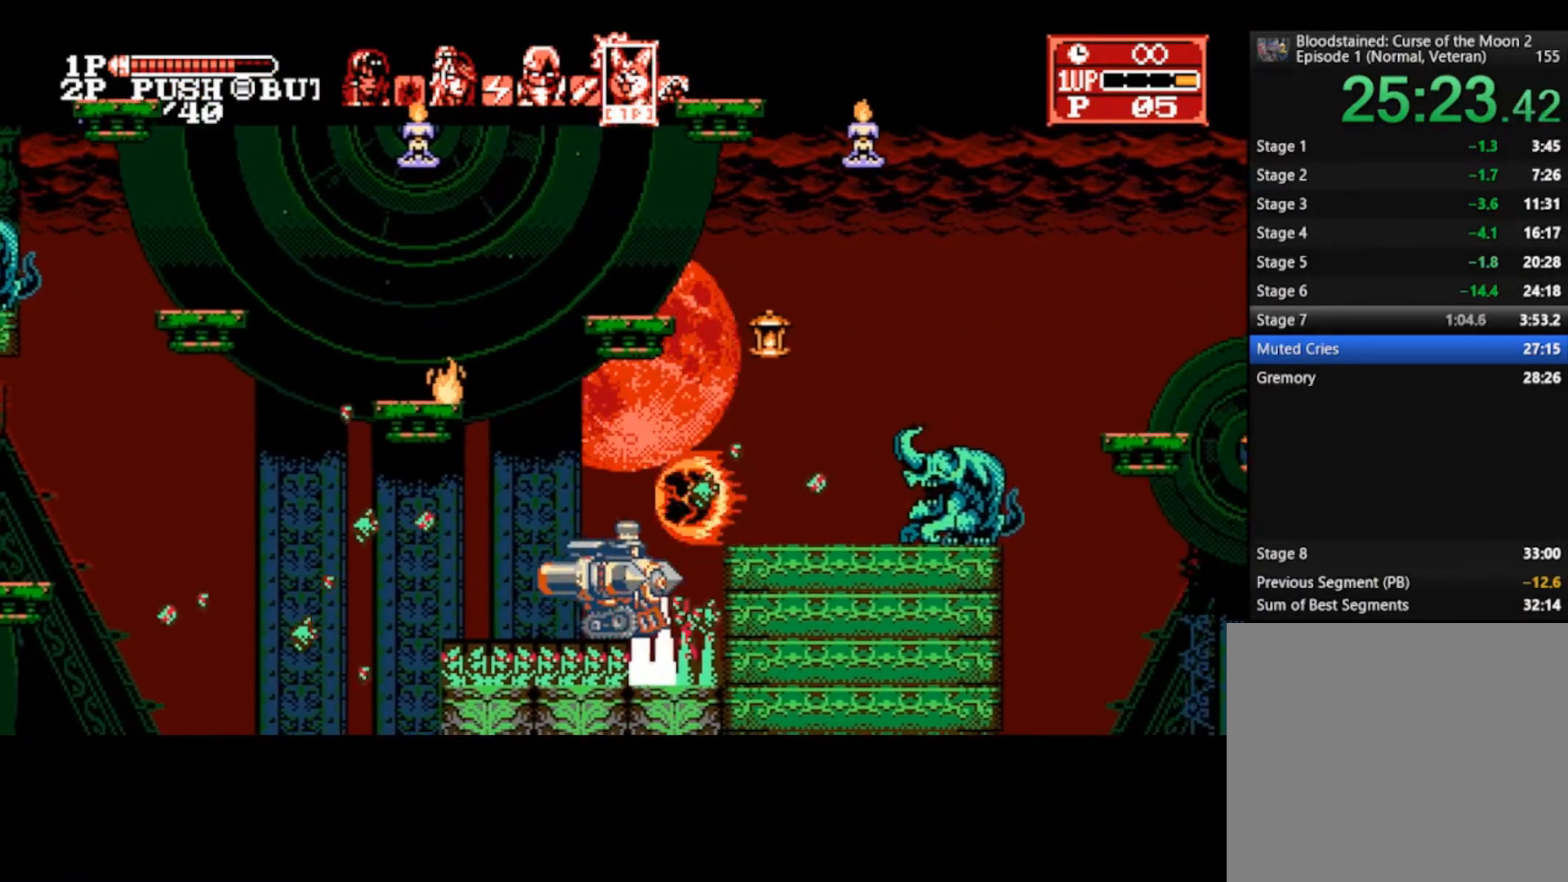
{"buttons": [], "left_stick": "right", "right_stick": "center", "events": [[167, "CROSS", "down"], [200, "left_stick", "right"], [300, "CROSS", "up"]]}
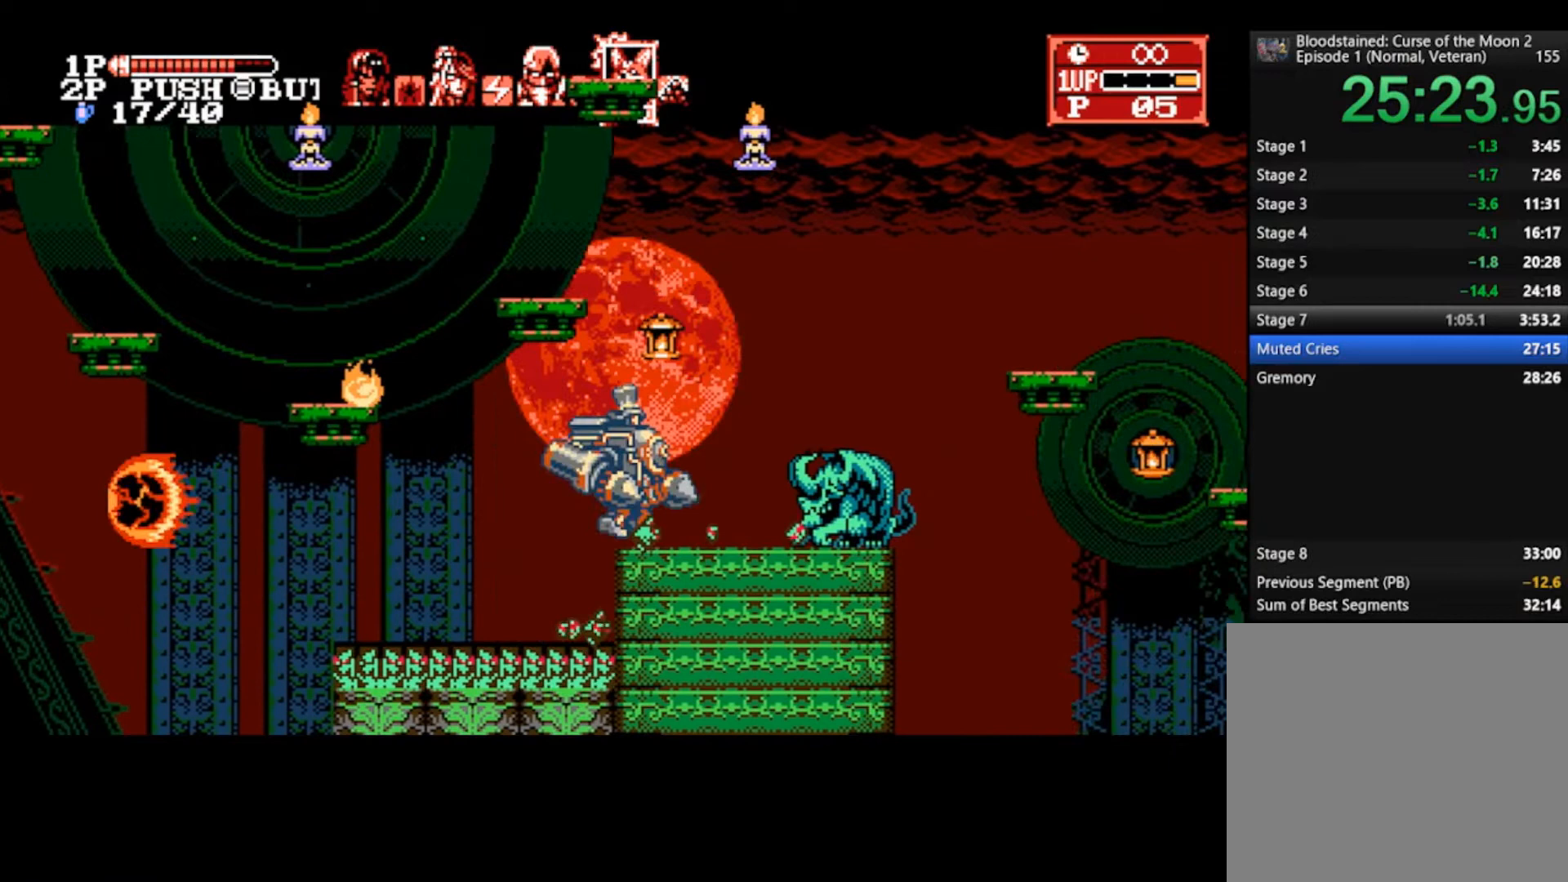
{"buttons": ["TRIANGLE"], "left_stick": "right", "right_stick": "center", "events": [[500, "TRIANGLE", "down"]]}
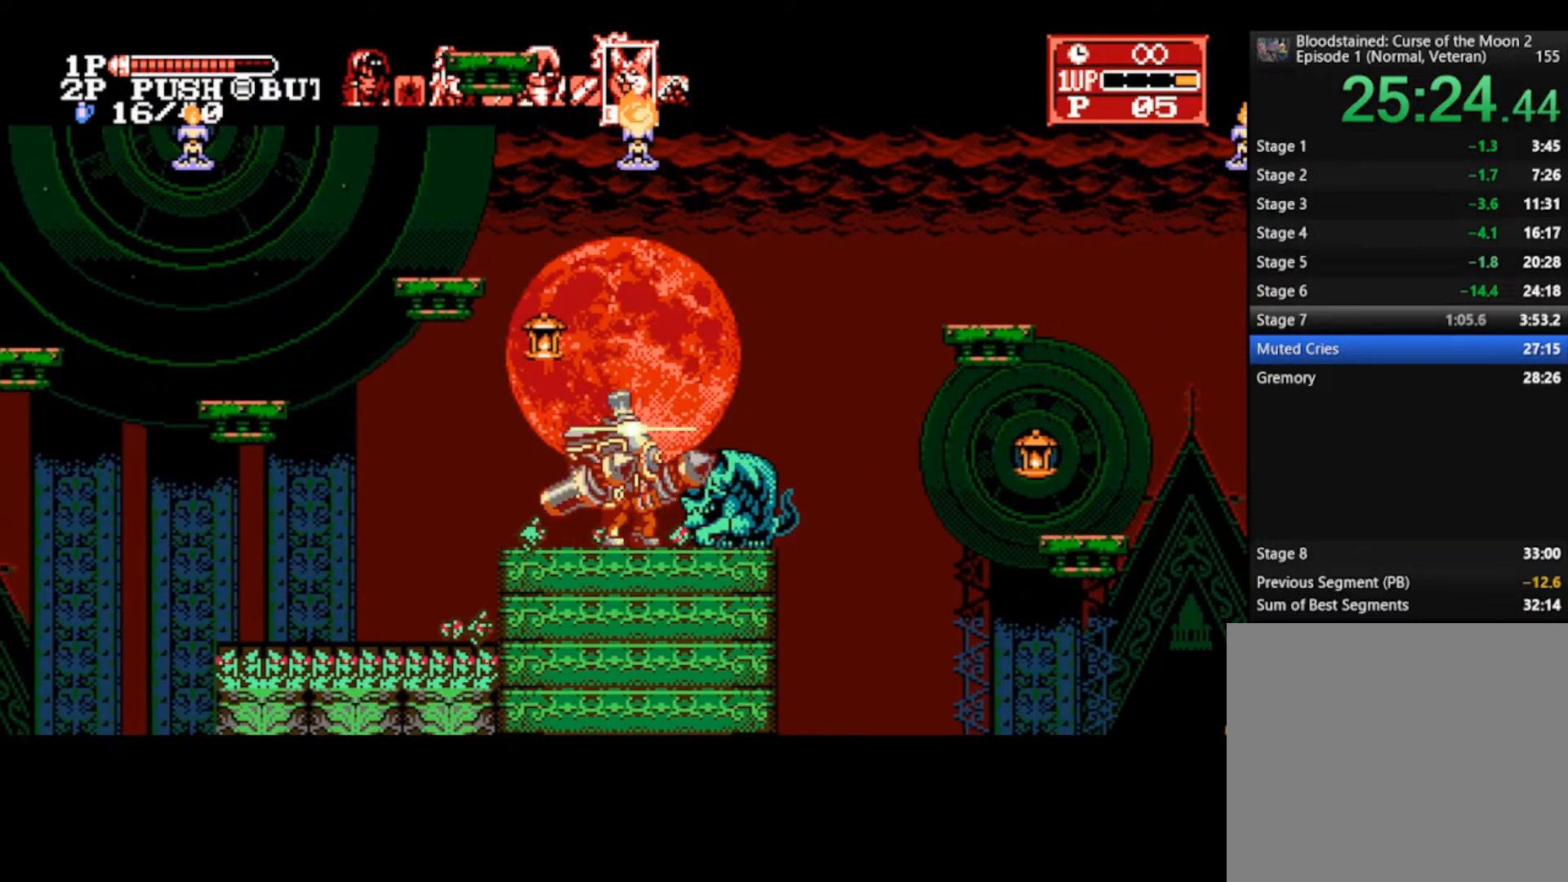
{"buttons": ["CROSS"], "left_stick": "right", "right_stick": "center", "events": [[100, "TRIANGLE", "up"], [300, "CROSS", "down"]]}
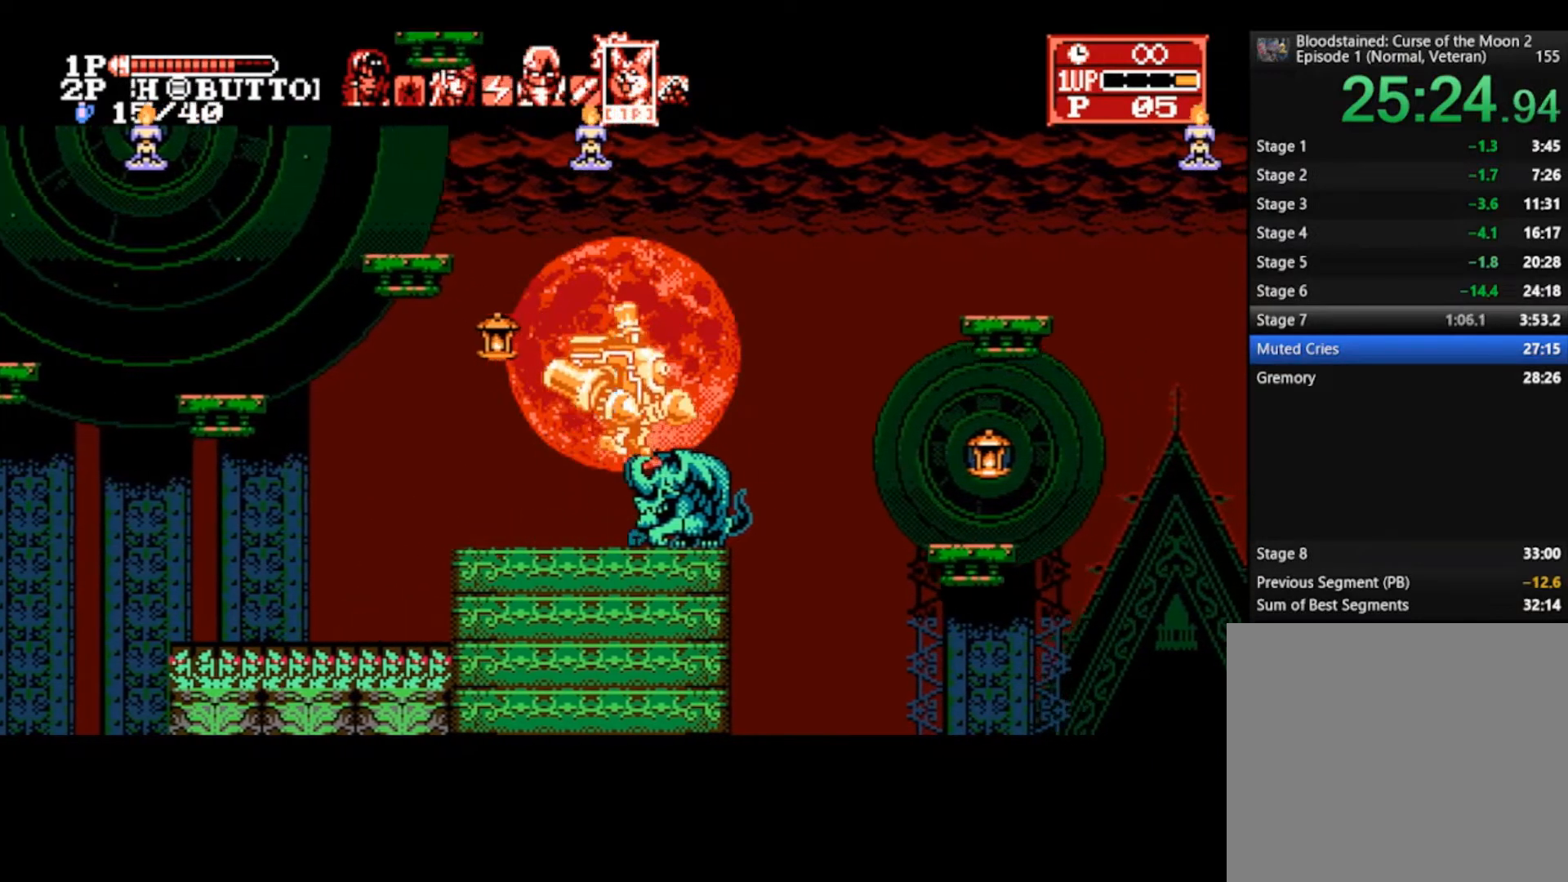
{"buttons": ["CROSS"], "left_stick": "right", "right_stick": "center", "events": []}
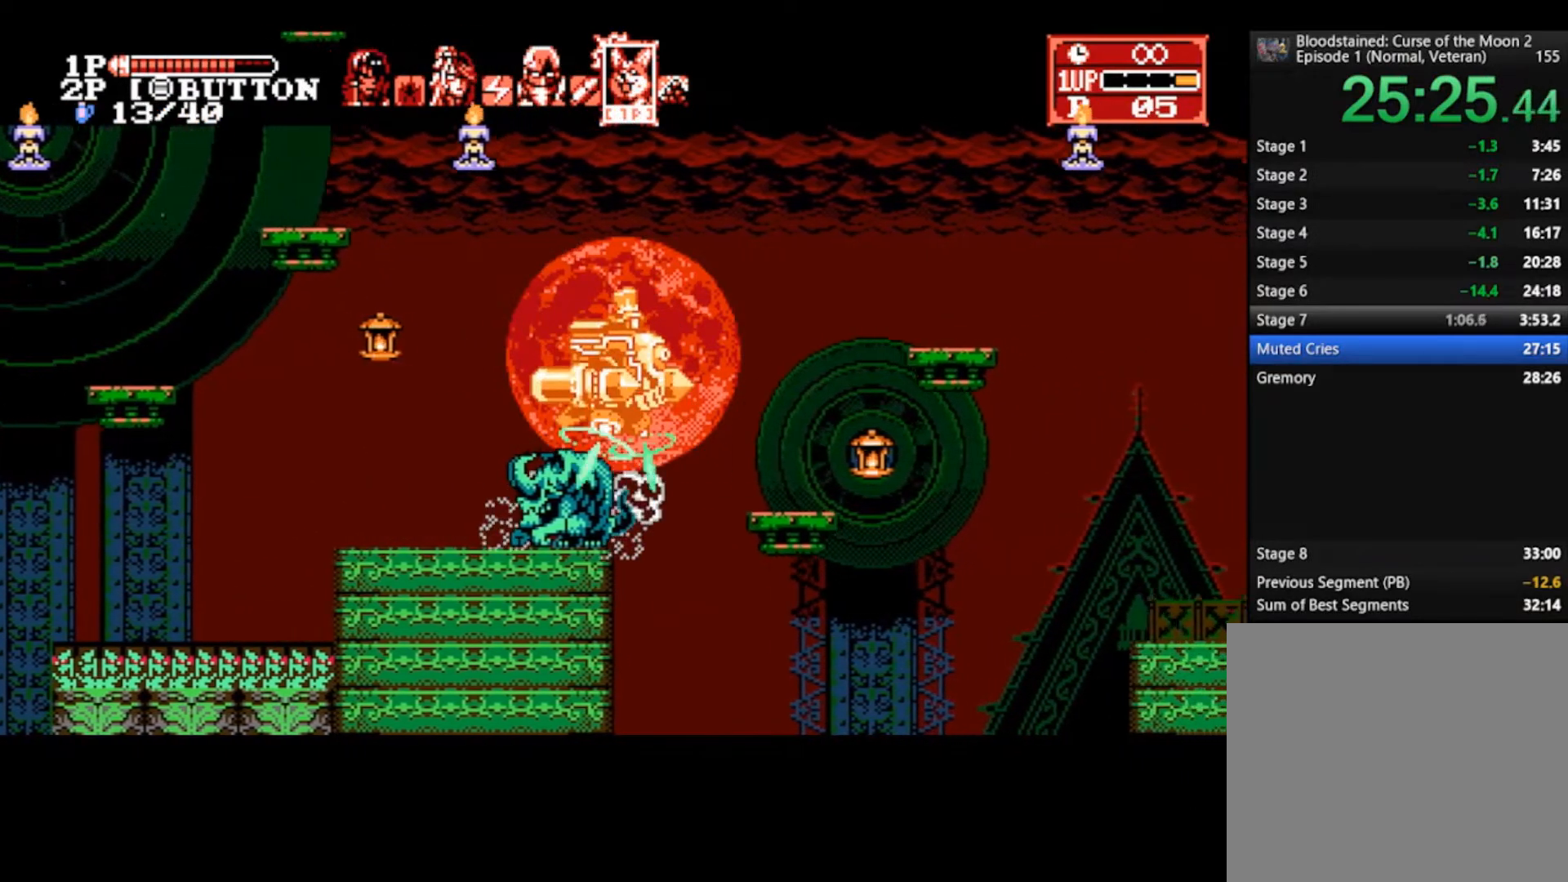
{"buttons": [], "left_stick": "right", "right_stick": "center", "events": [[333, "CROSS", "up"], [400, "CROSS", "down"], [500, "CROSS", "up"]]}
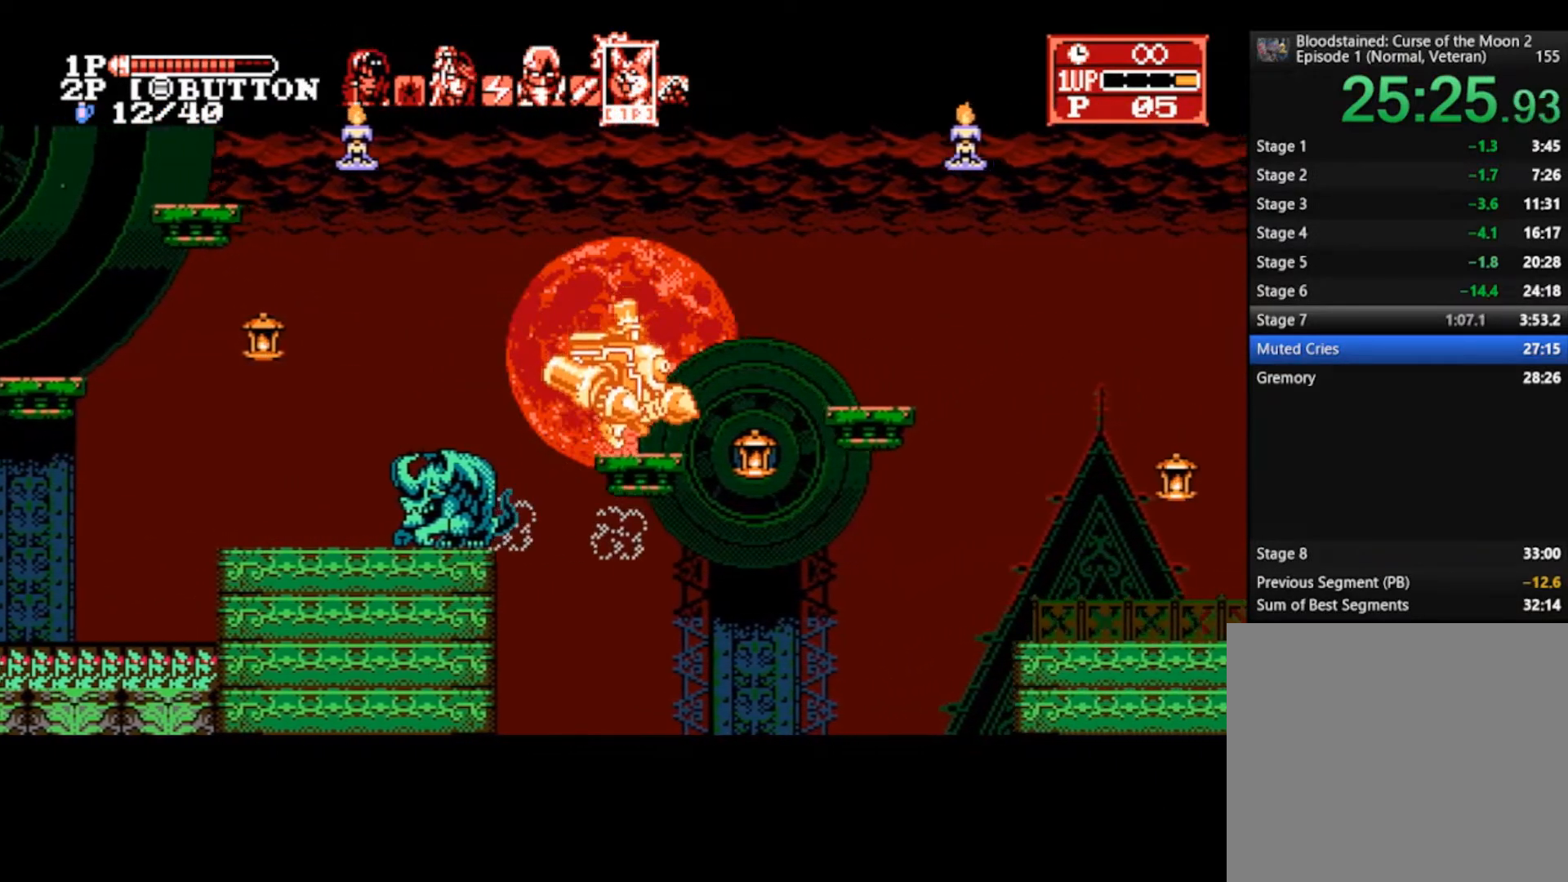
{"buttons": ["CROSS"], "left_stick": "right", "right_stick": "center", "events": [[133, "CROSS", "down"]]}
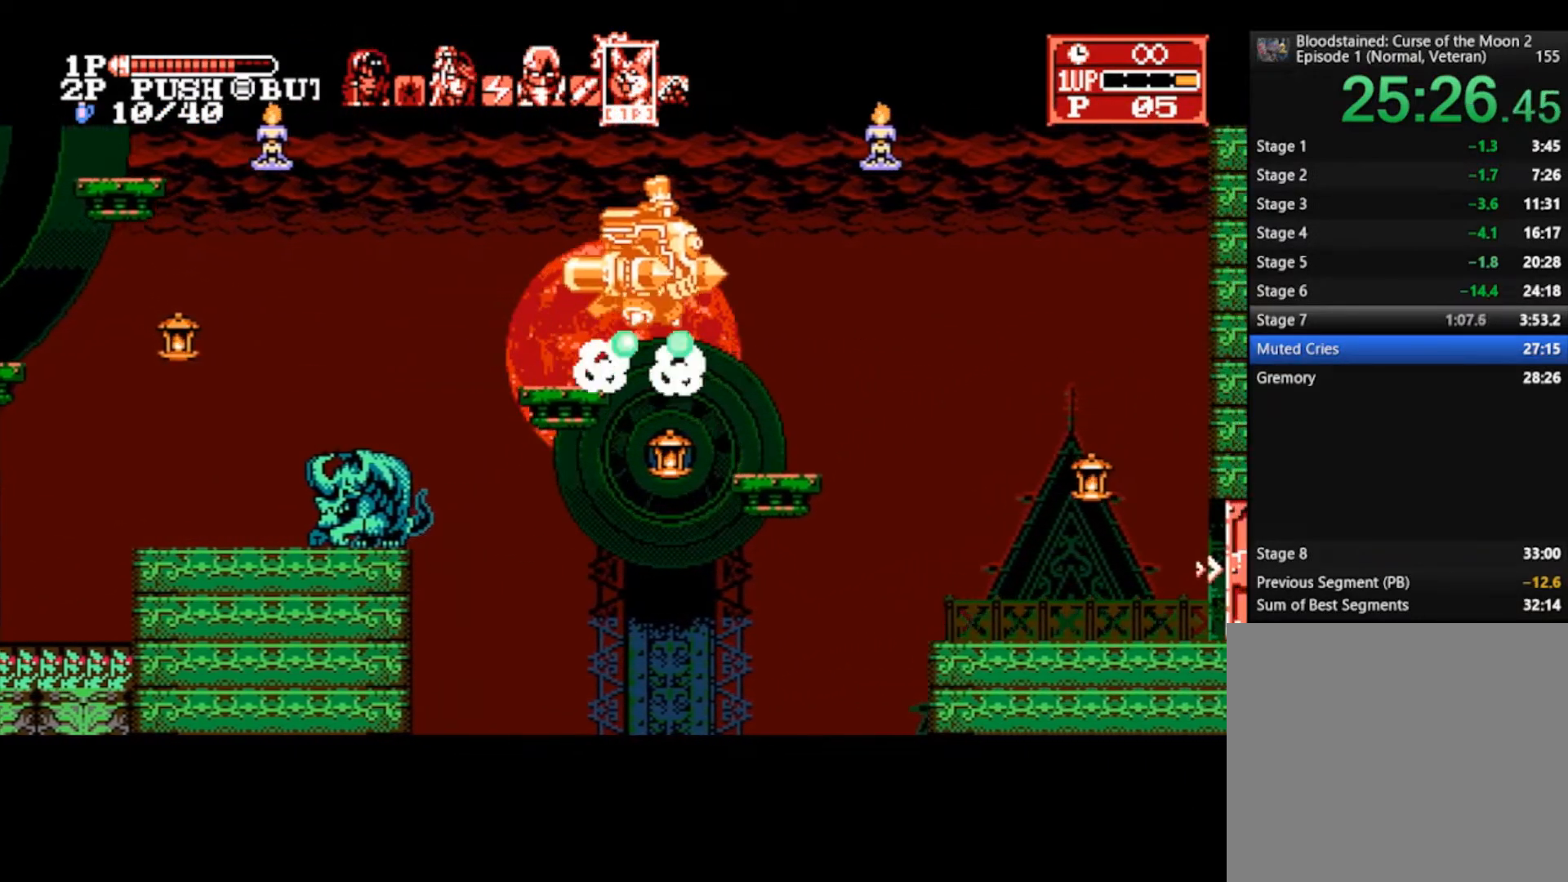
{"buttons": ["CROSS"], "left_stick": "right", "right_stick": "center", "events": []}
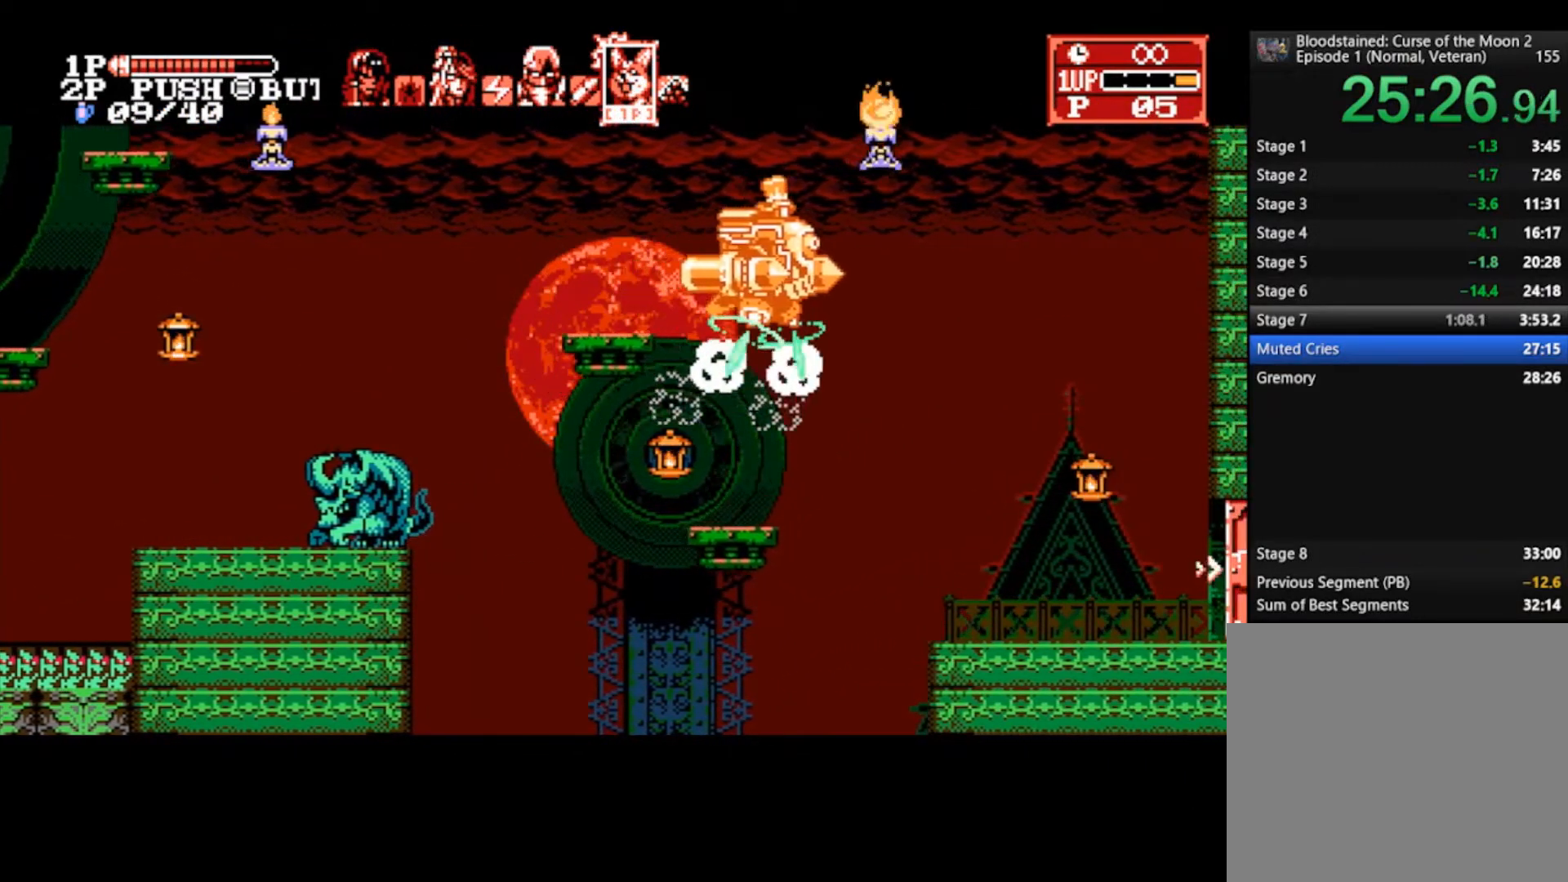
{"buttons": ["SQUARE"], "left_stick": "right", "right_stick": "center", "events": [[200, "CROSS", "up"], [333, "CROSS", "down"], [333, "SQUARE", "down"], [500, "CROSS", "up"]]}
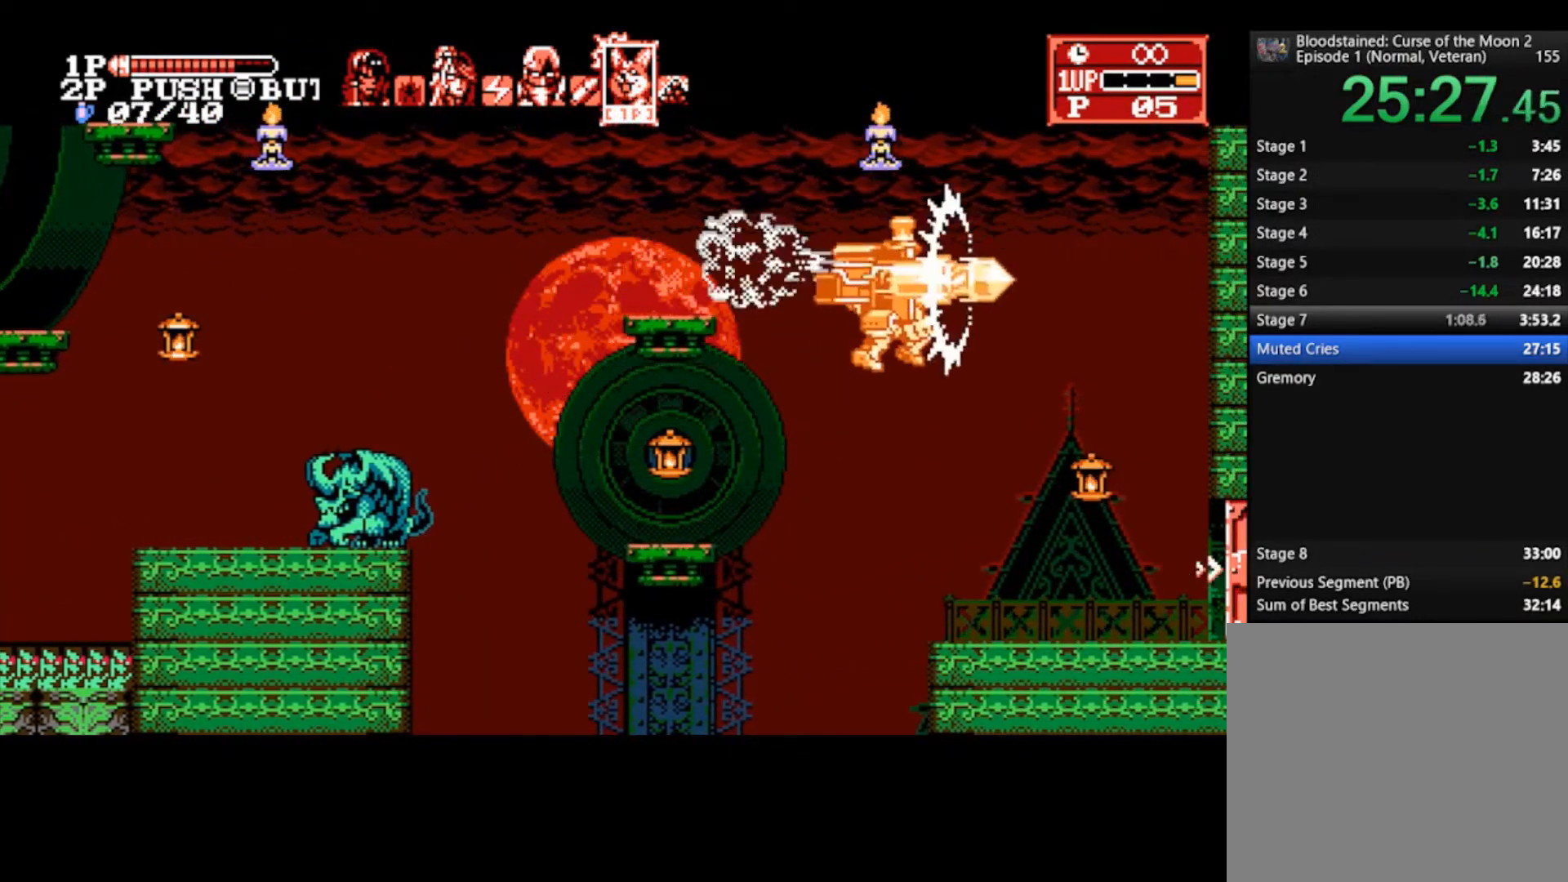
{"buttons": ["TRIANGLE"], "left_stick": "right", "right_stick": "center", "events": [[33, "SQUARE", "up"], [467, "TRIANGLE", "down"]]}
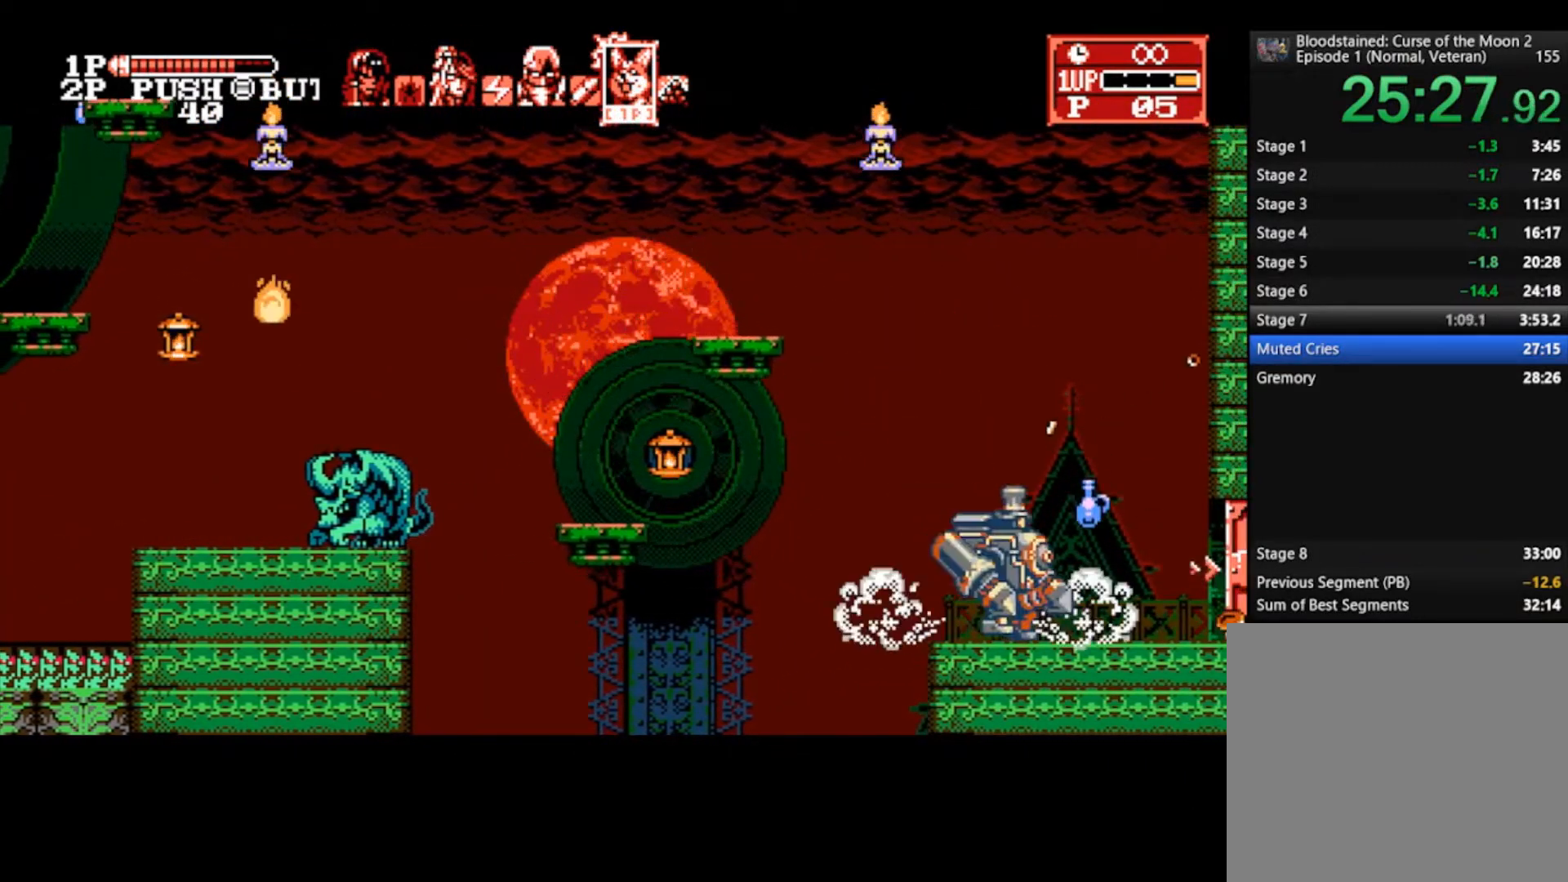
{"buttons": [], "left_stick": "right", "right_stick": "center", "events": [[67, "TRIANGLE", "up"]]}
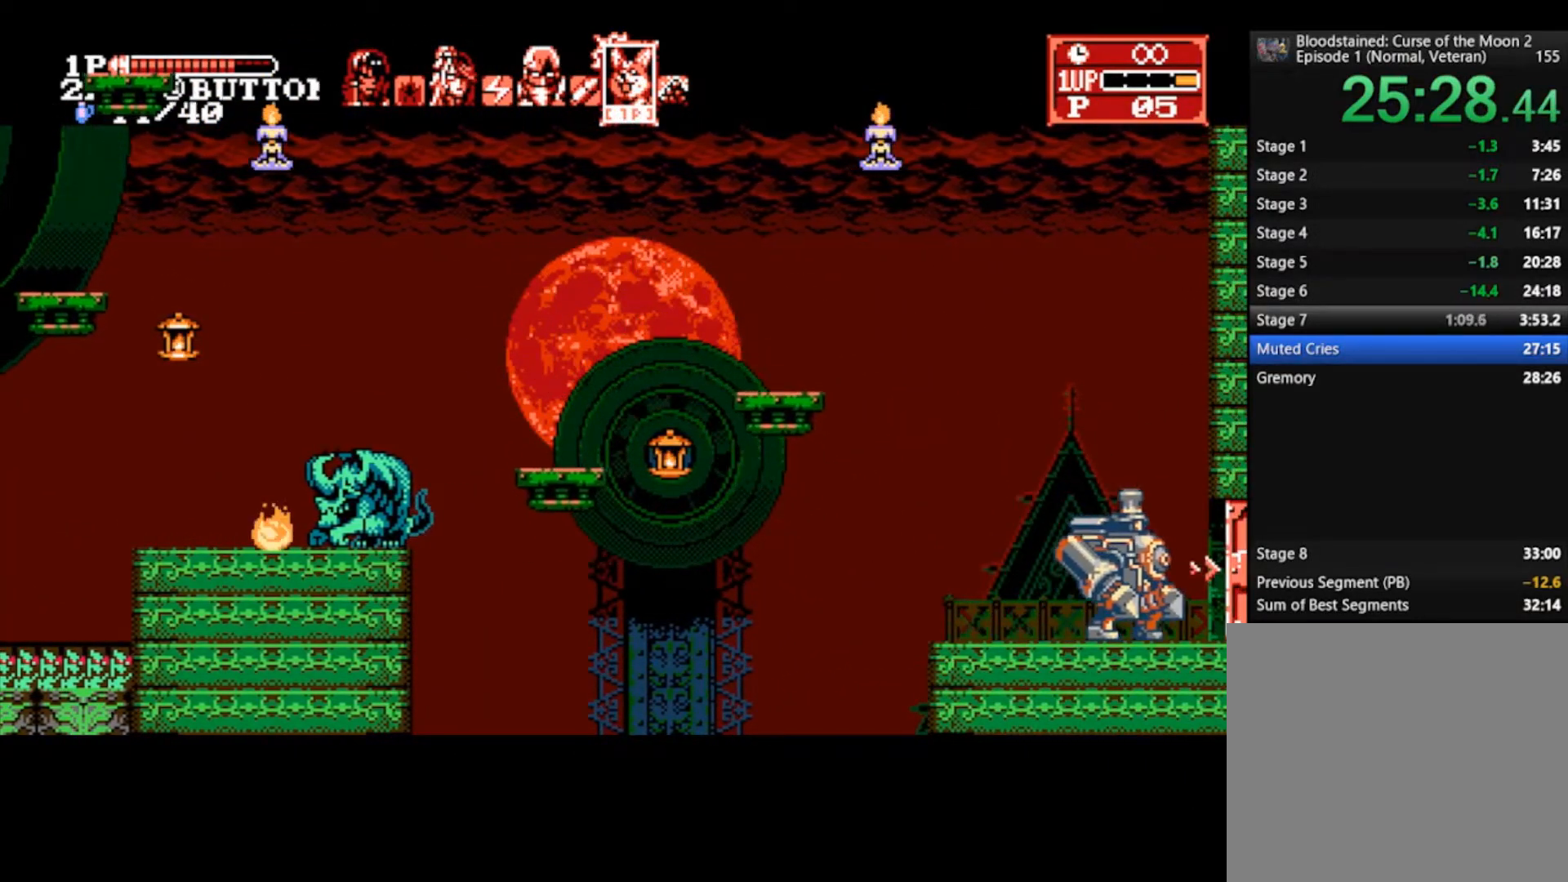
{"buttons": [], "left_stick": "center", "right_stick": "center", "events": [[500, "left_stick", "center"]]}
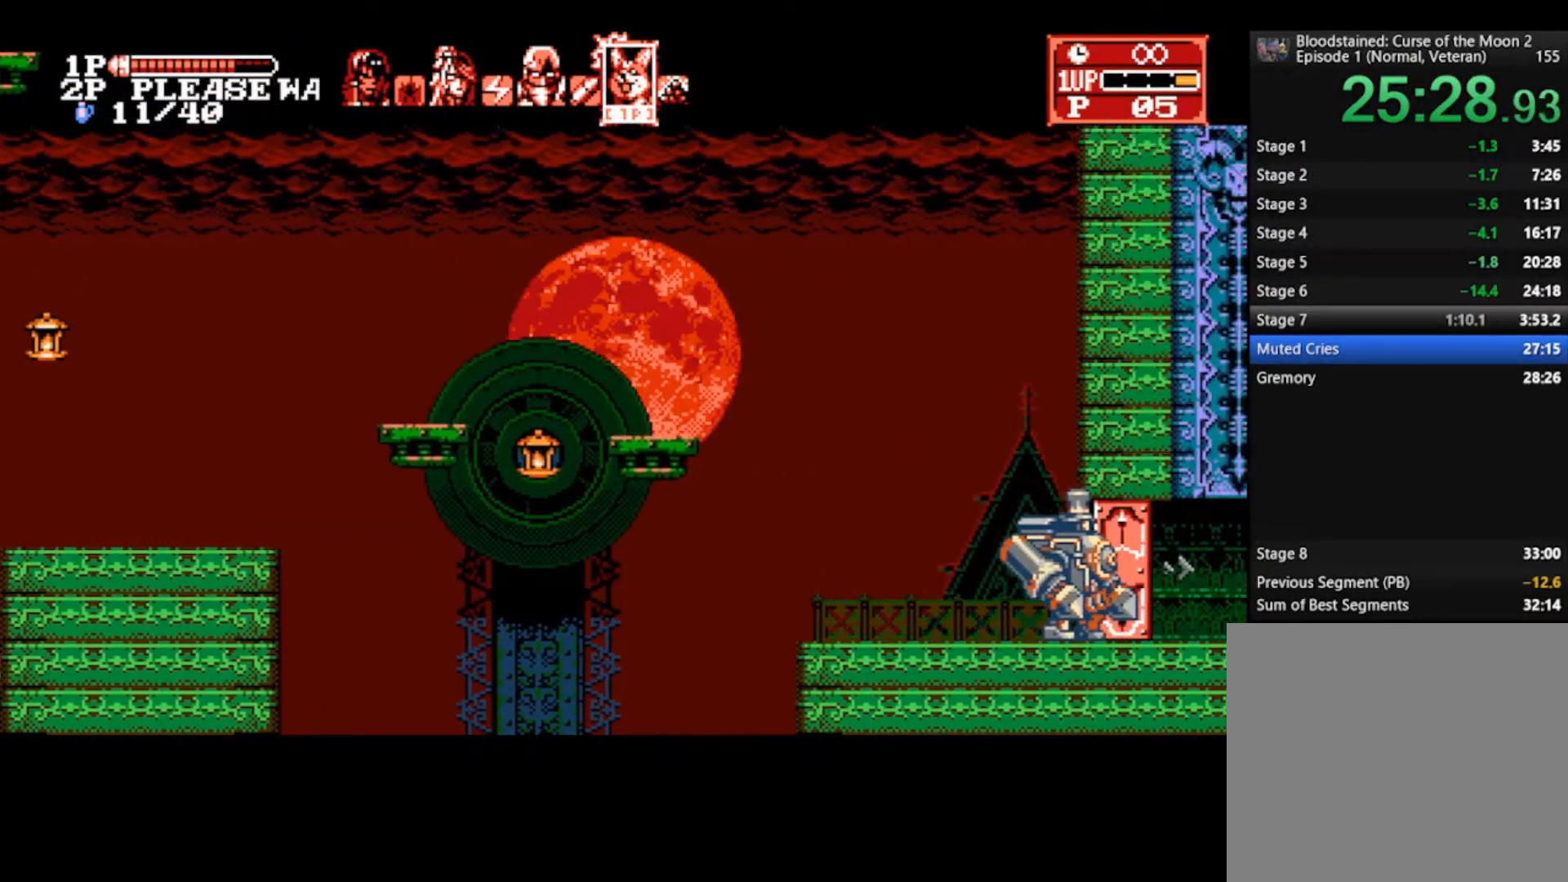
{"buttons": [], "left_stick": "right", "right_stick": "center", "events": [[167, "left_stick", "right"]]}
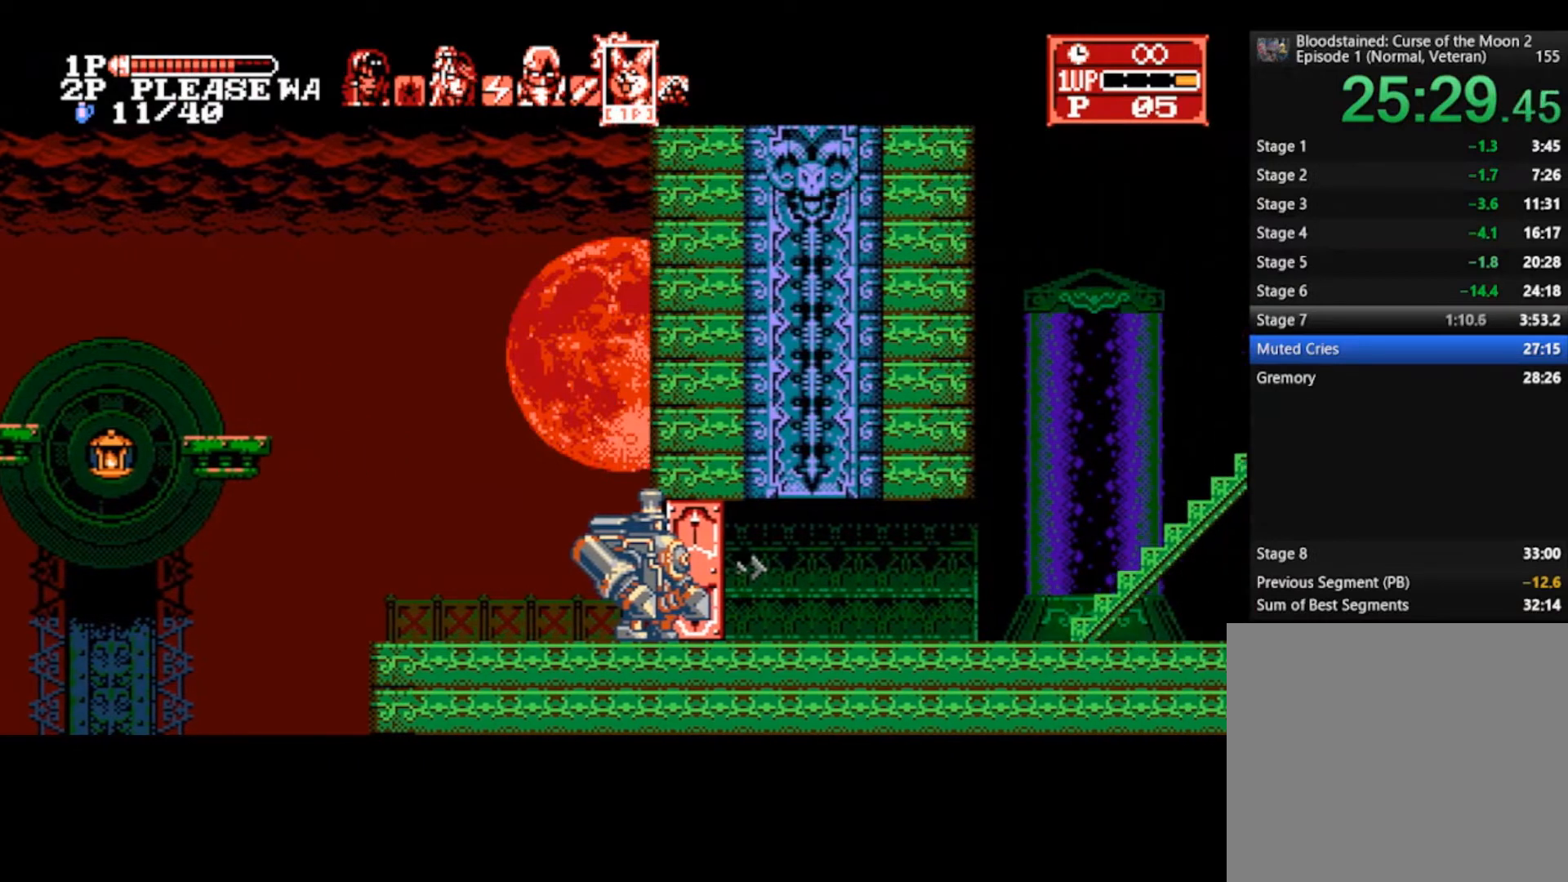
{"buttons": [], "left_stick": "right", "right_stick": "center", "events": []}
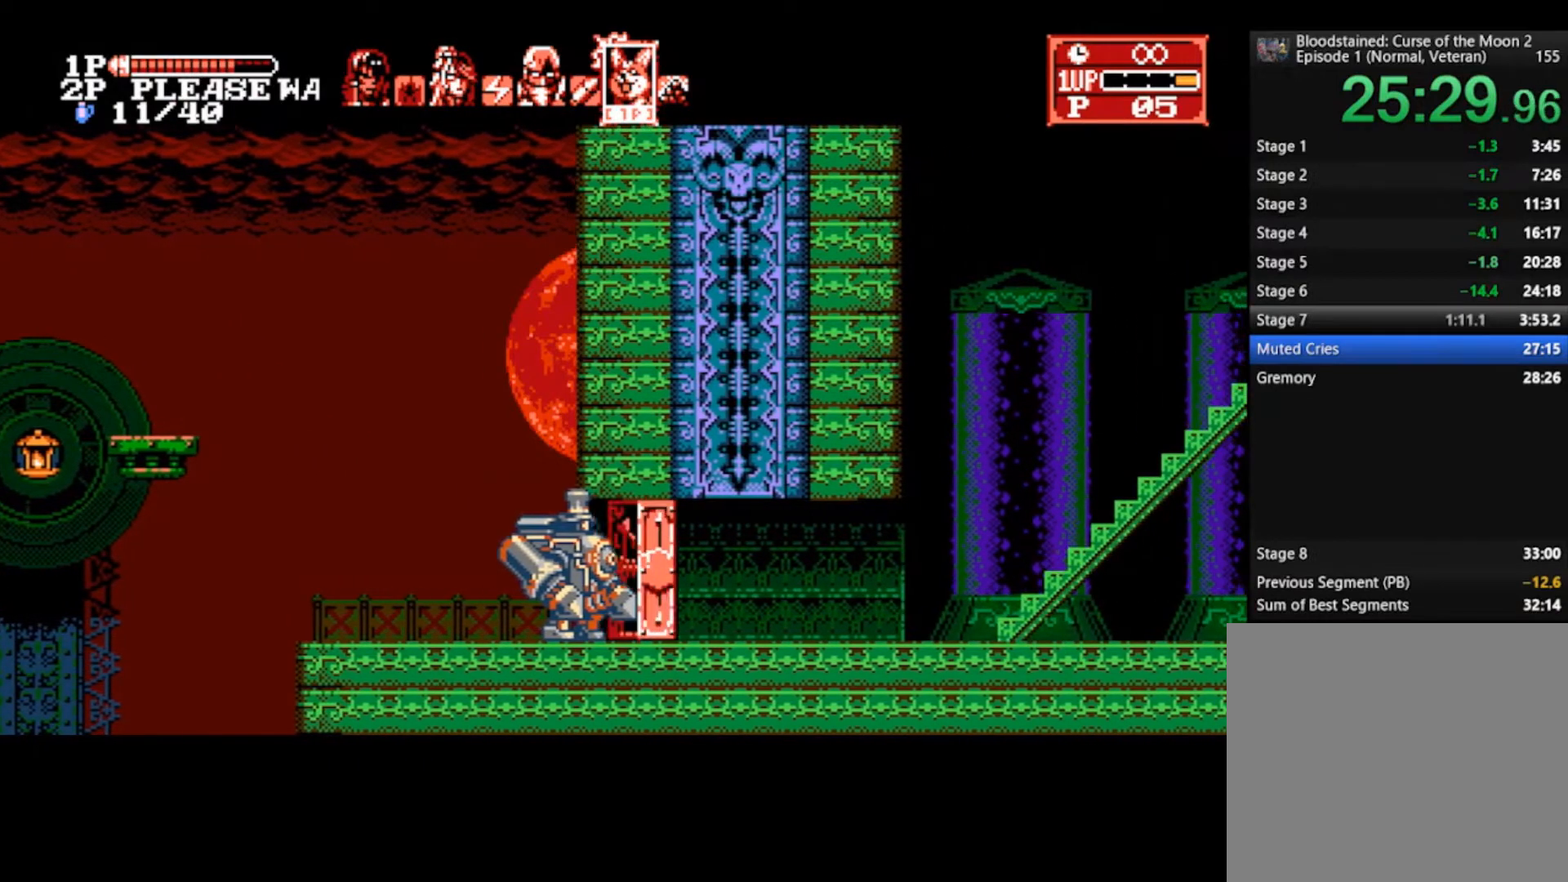
{"buttons": [], "left_stick": "right", "right_stick": "center", "events": []}
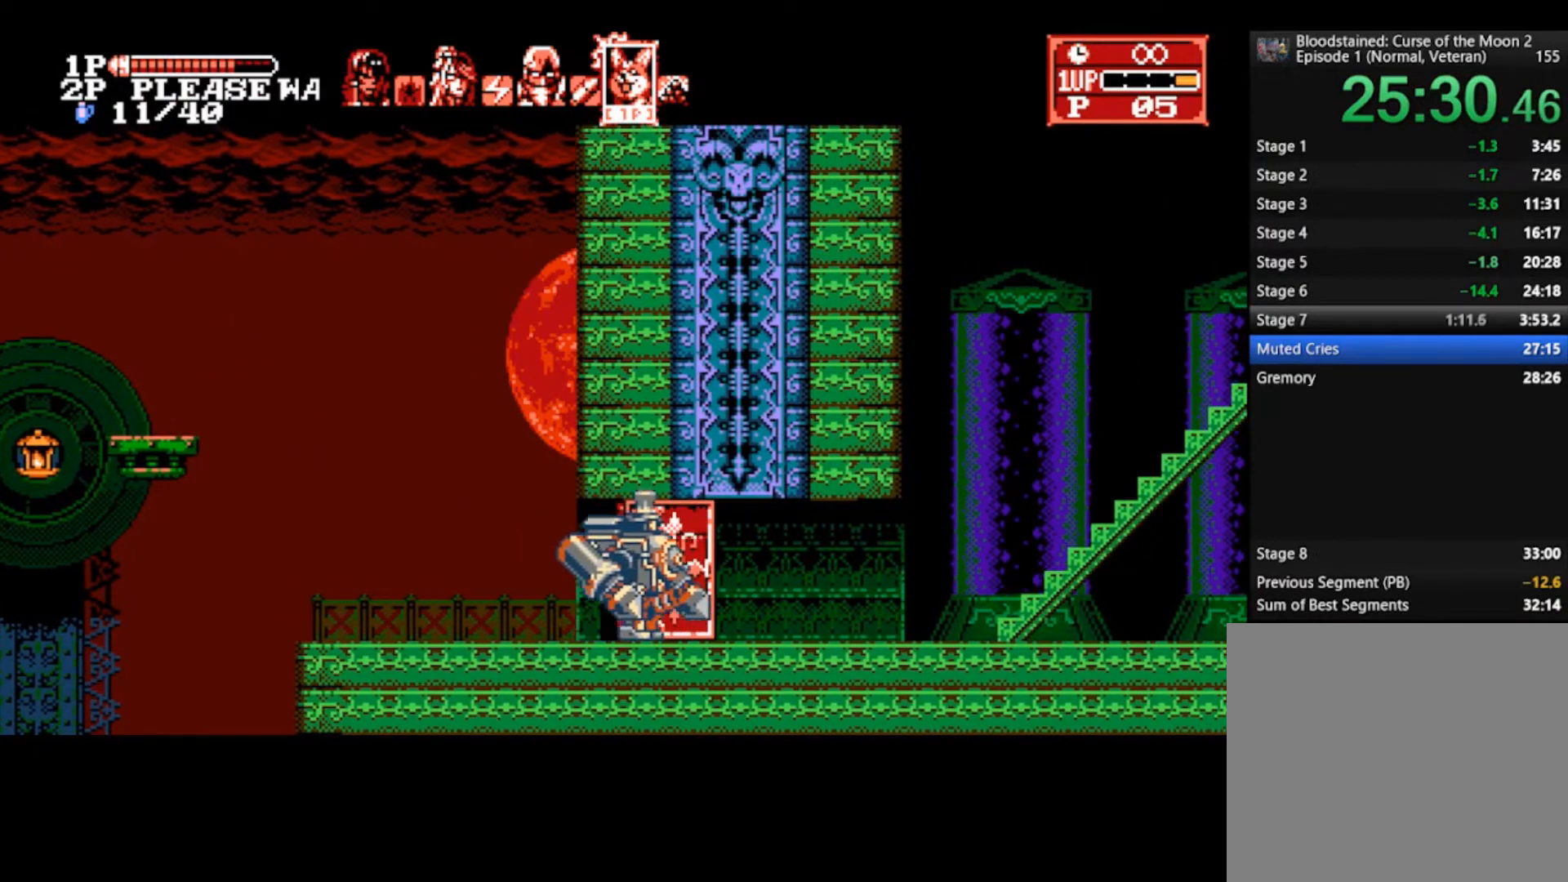
{"buttons": [], "left_stick": "right", "right_stick": "center", "events": []}
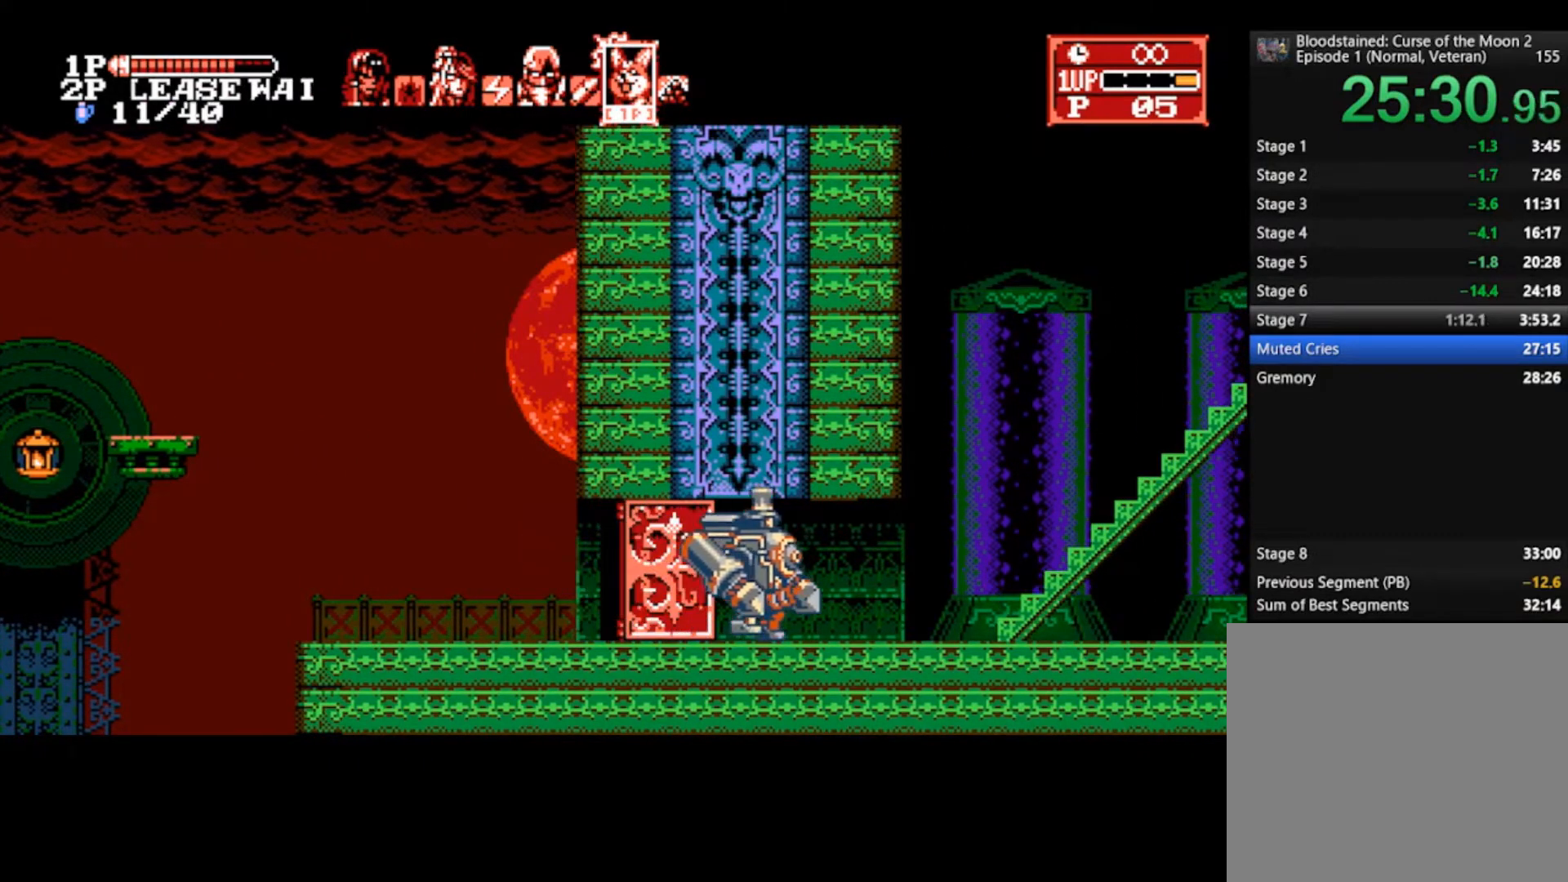
{"buttons": [], "left_stick": "right", "right_stick": "center", "events": []}
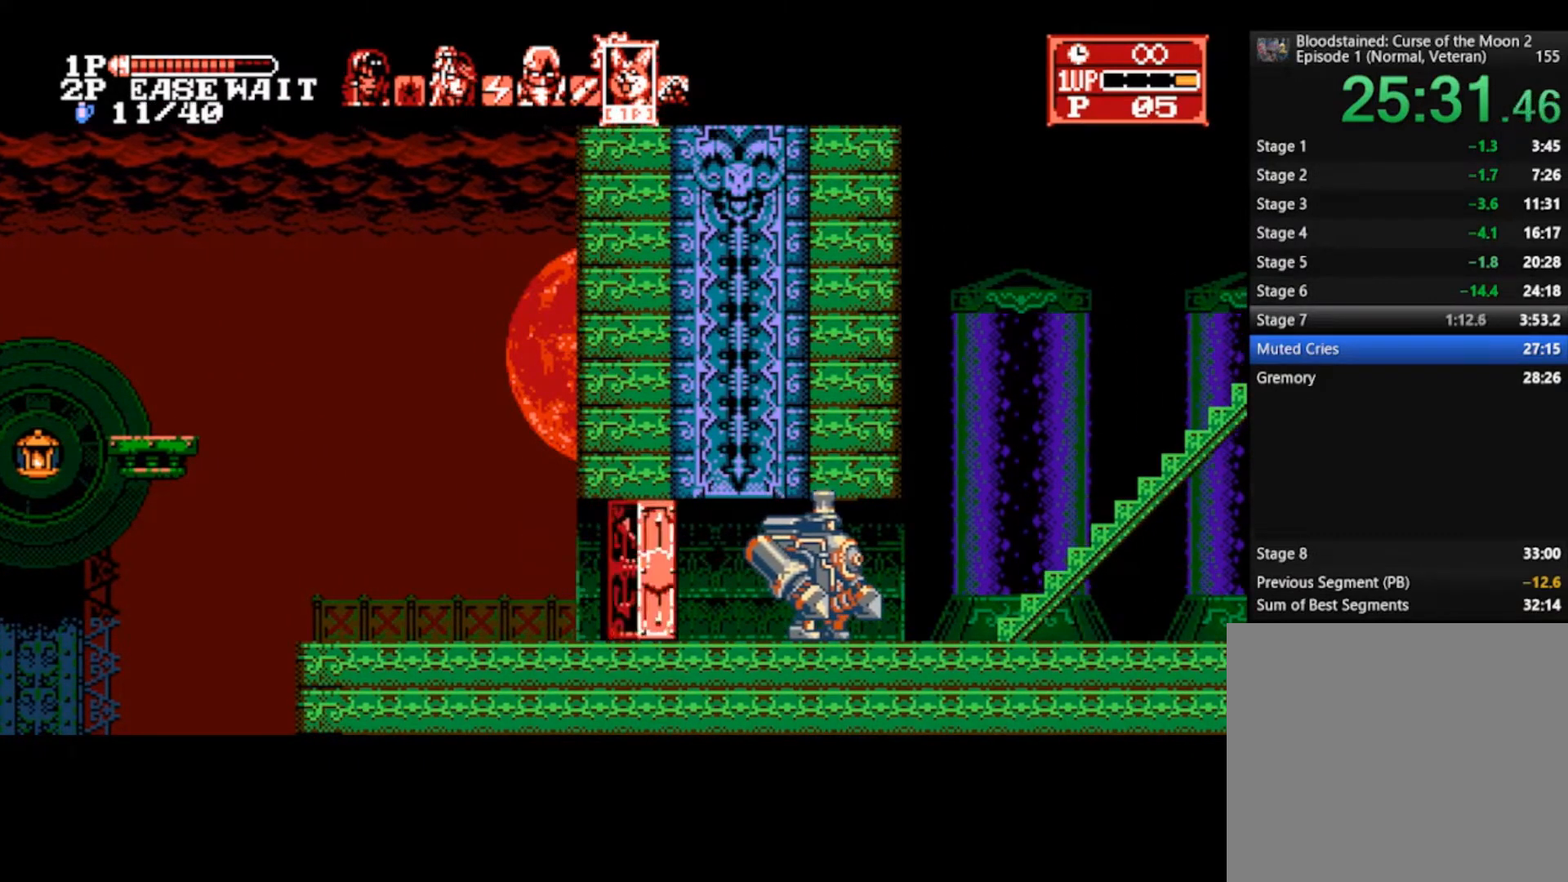
{"buttons": [], "left_stick": "right", "right_stick": "center", "events": []}
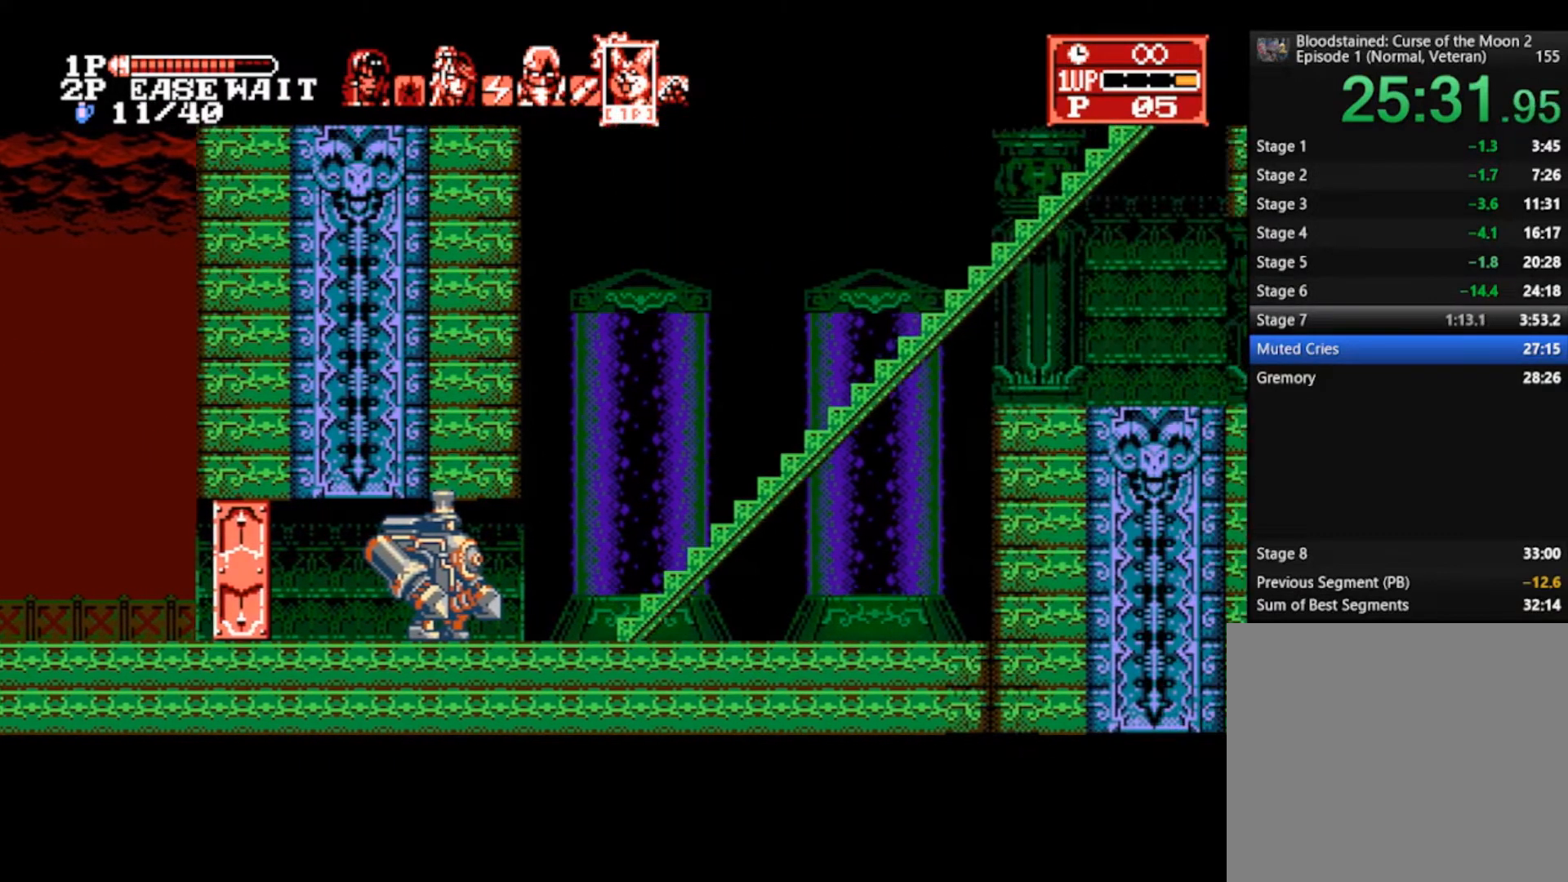
{"buttons": [], "left_stick": "right", "right_stick": "center", "events": []}